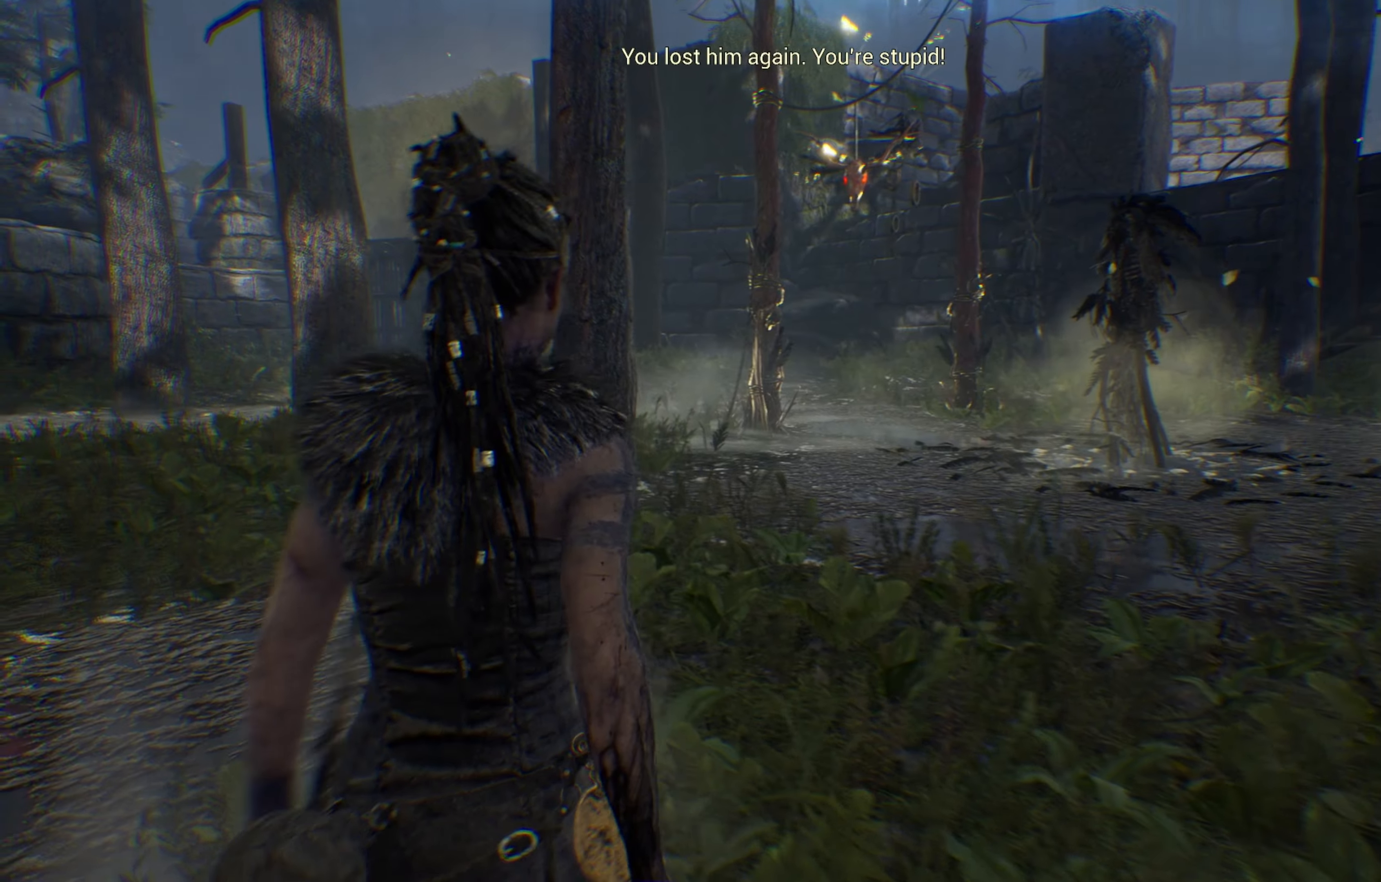
Gameplay with a controller (Xbox layout); each line is a JSON object with the inputs held at the frame after it. "events" lists button and stick changes between this image and that frame as [ms after this image, input, new state], when the widget could be followed in between.
{"buttons": [], "left_stick": "up-left", "right_stick": "center", "events": [[83, "left_stick", "center"], [183, "left_stick", "up-left"]]}
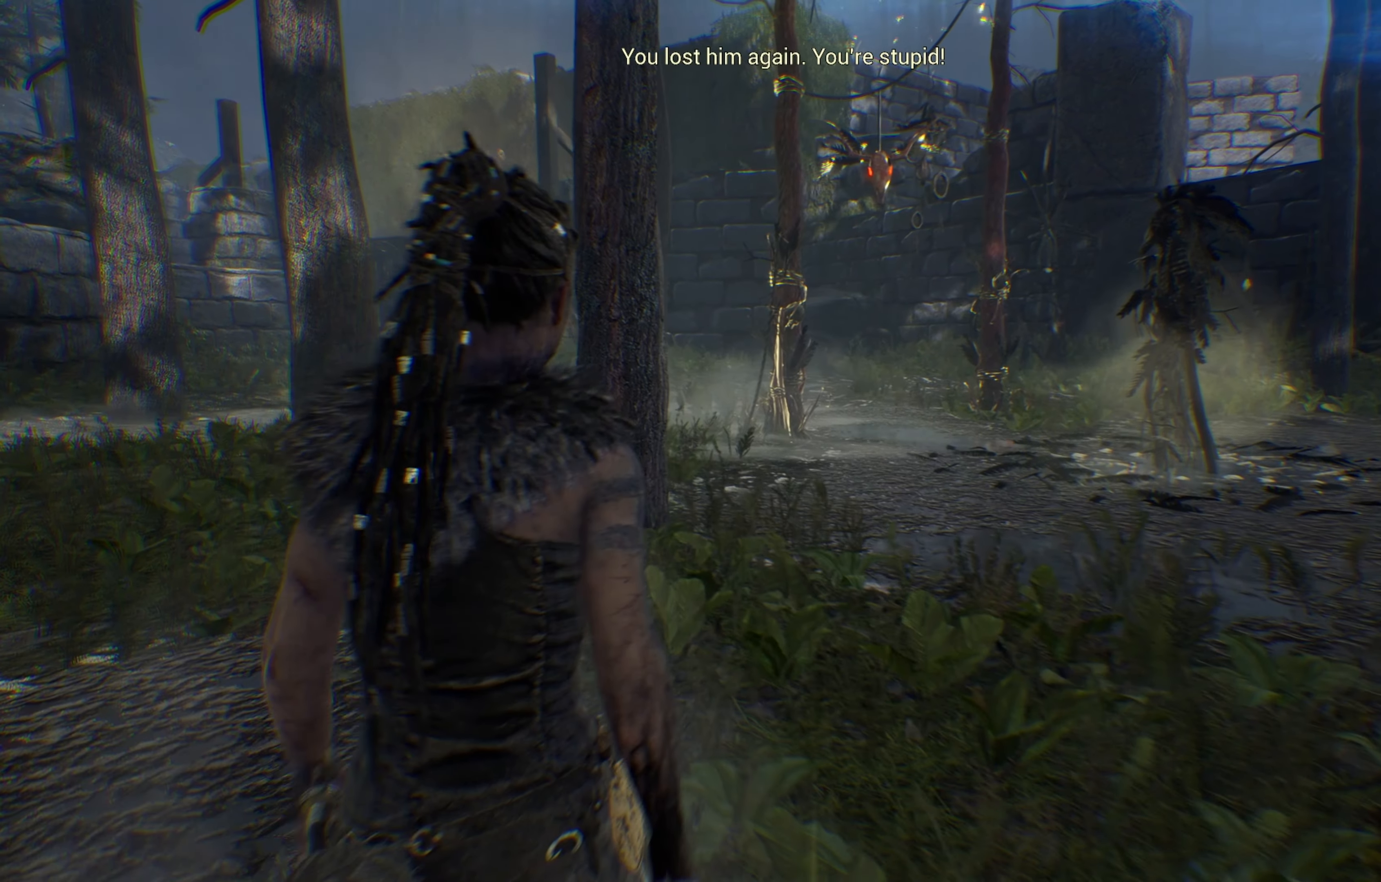
{"buttons": [], "left_stick": "up-left", "right_stick": "center", "events": []}
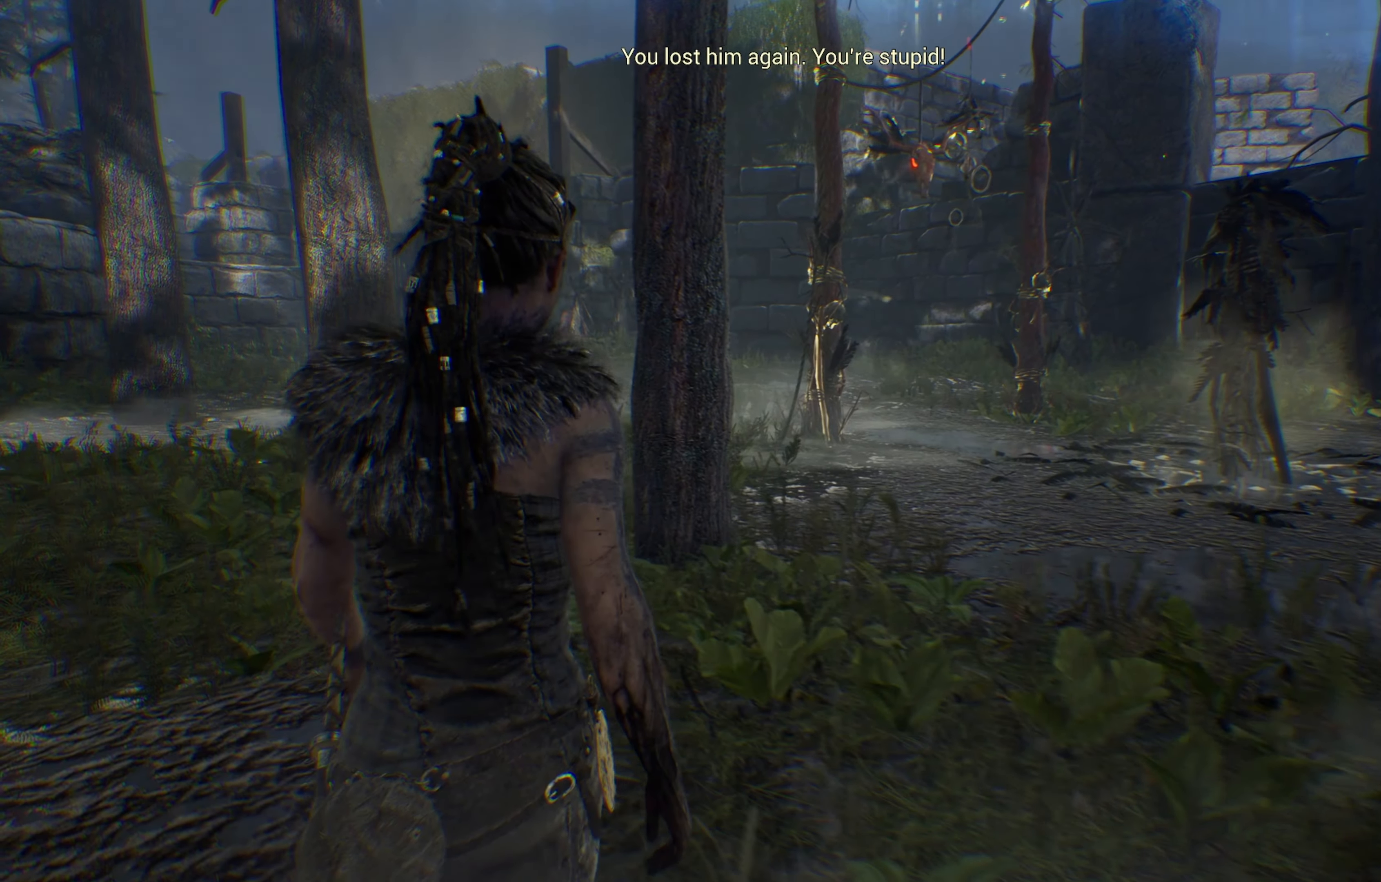
{"buttons": [], "left_stick": "up-left", "right_stick": "center", "events": [[200, "right_stick", "right"], [483, "right_stick", "center"]]}
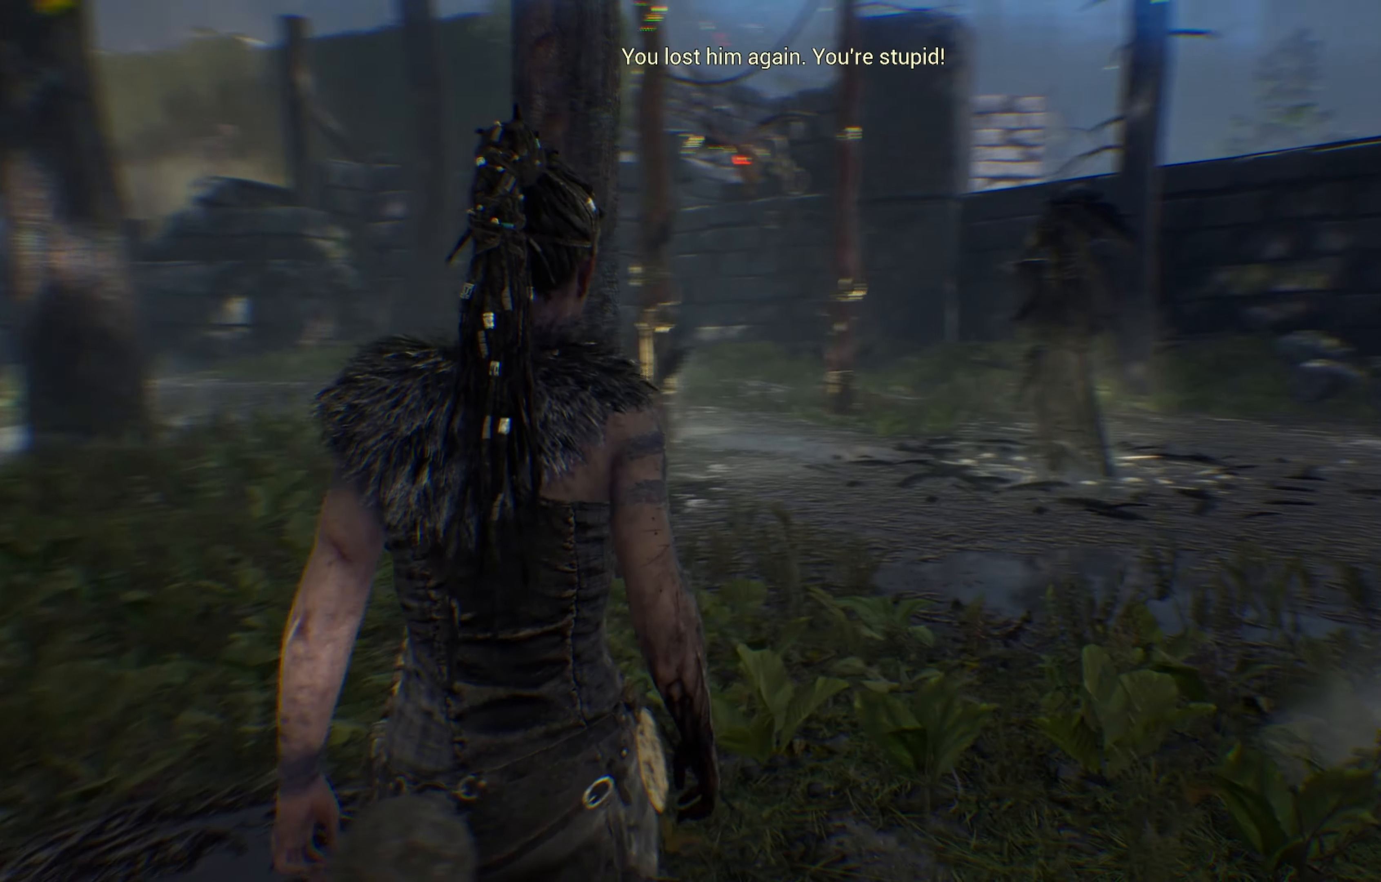
{"buttons": [], "left_stick": "up-left", "right_stick": "left", "events": [[333, "right_stick", "left"]]}
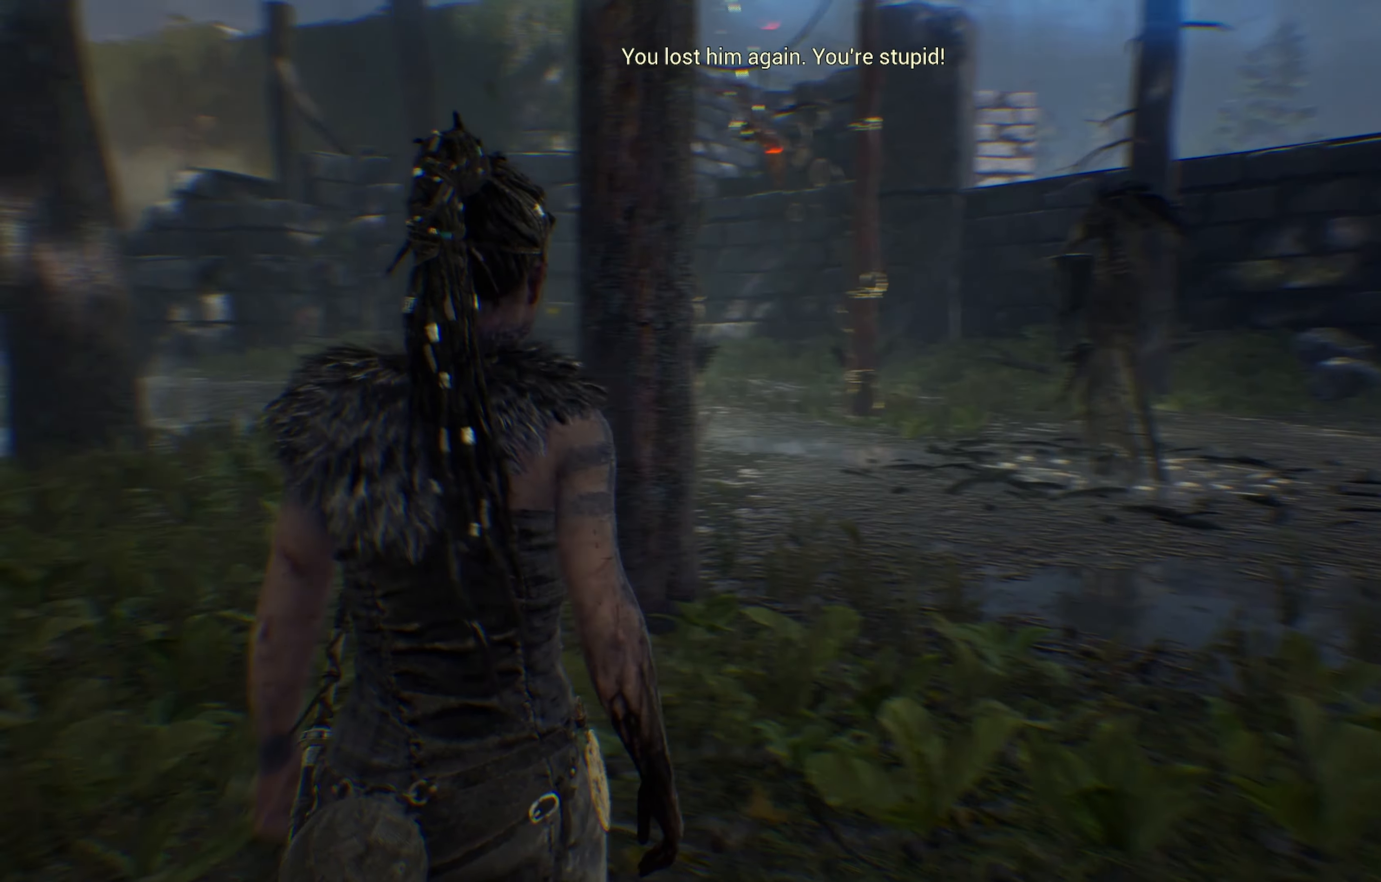
{"buttons": [], "left_stick": "center", "right_stick": "center", "events": [[267, "right_stick", "center"], [300, "left_stick", "up"], [450, "left_stick", "center"]]}
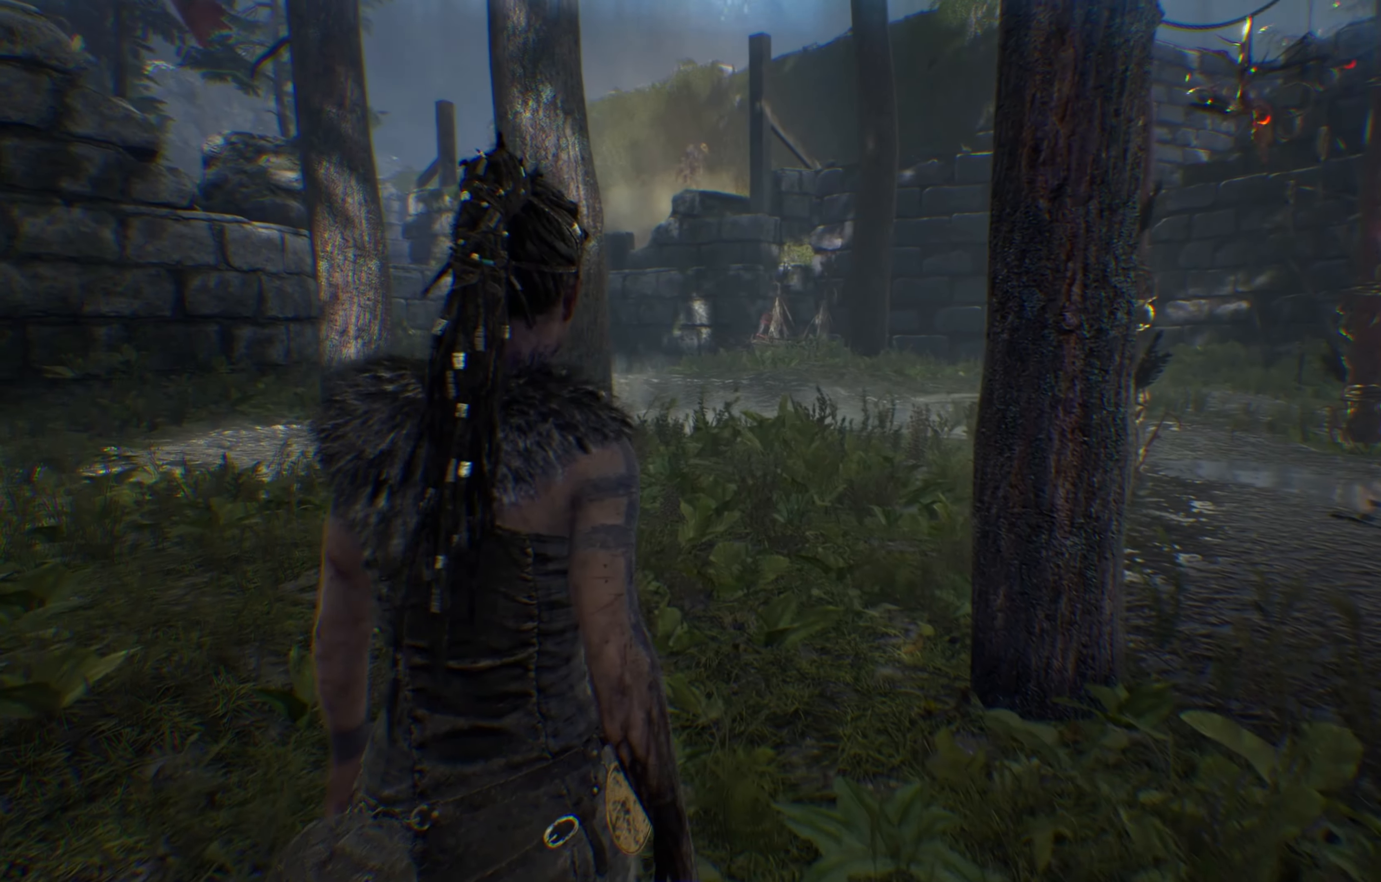
{"buttons": [], "left_stick": "center", "right_stick": "center", "events": []}
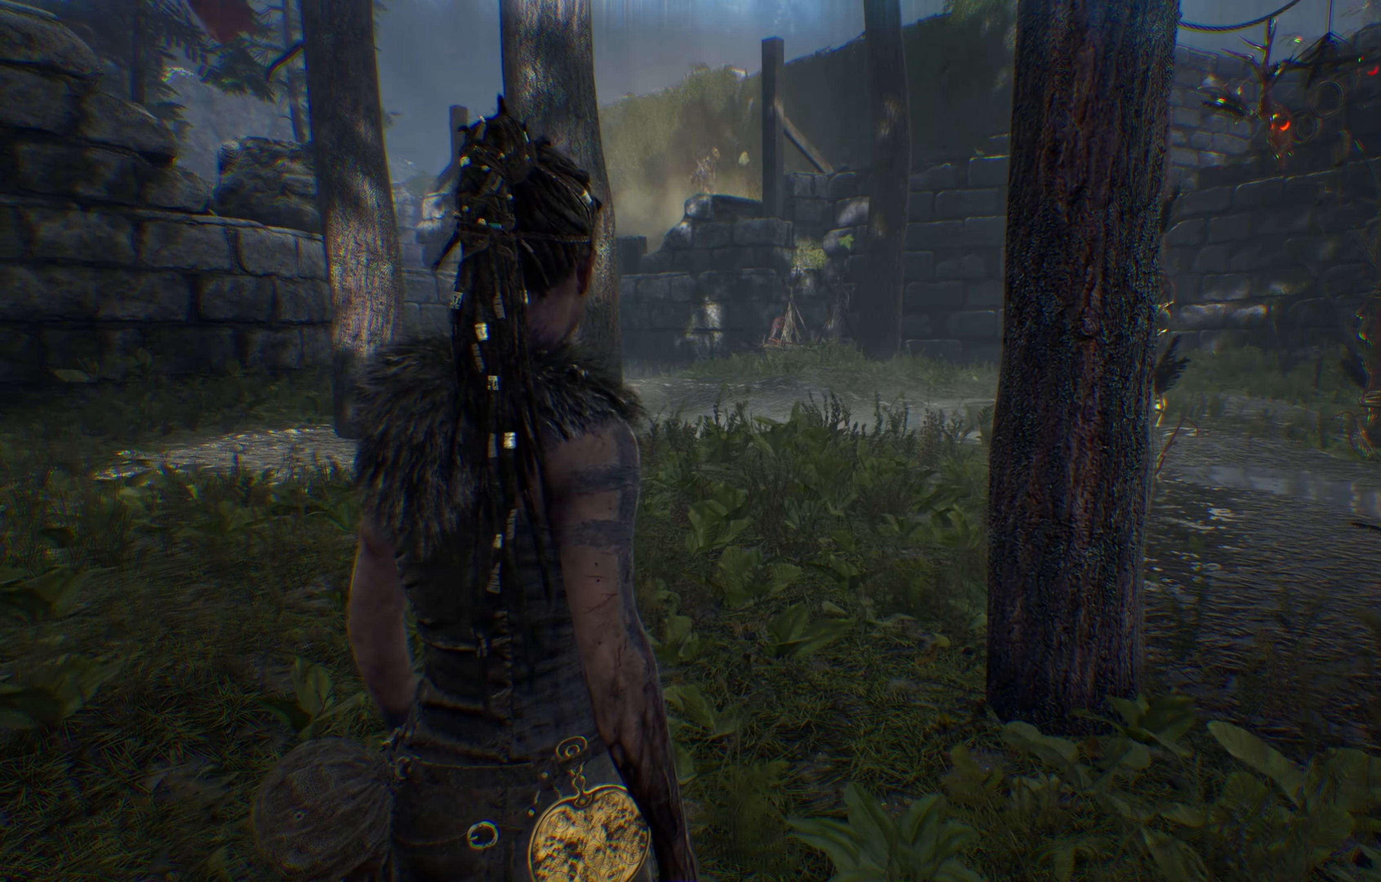
{"buttons": [], "left_stick": "center", "right_stick": "center", "events": []}
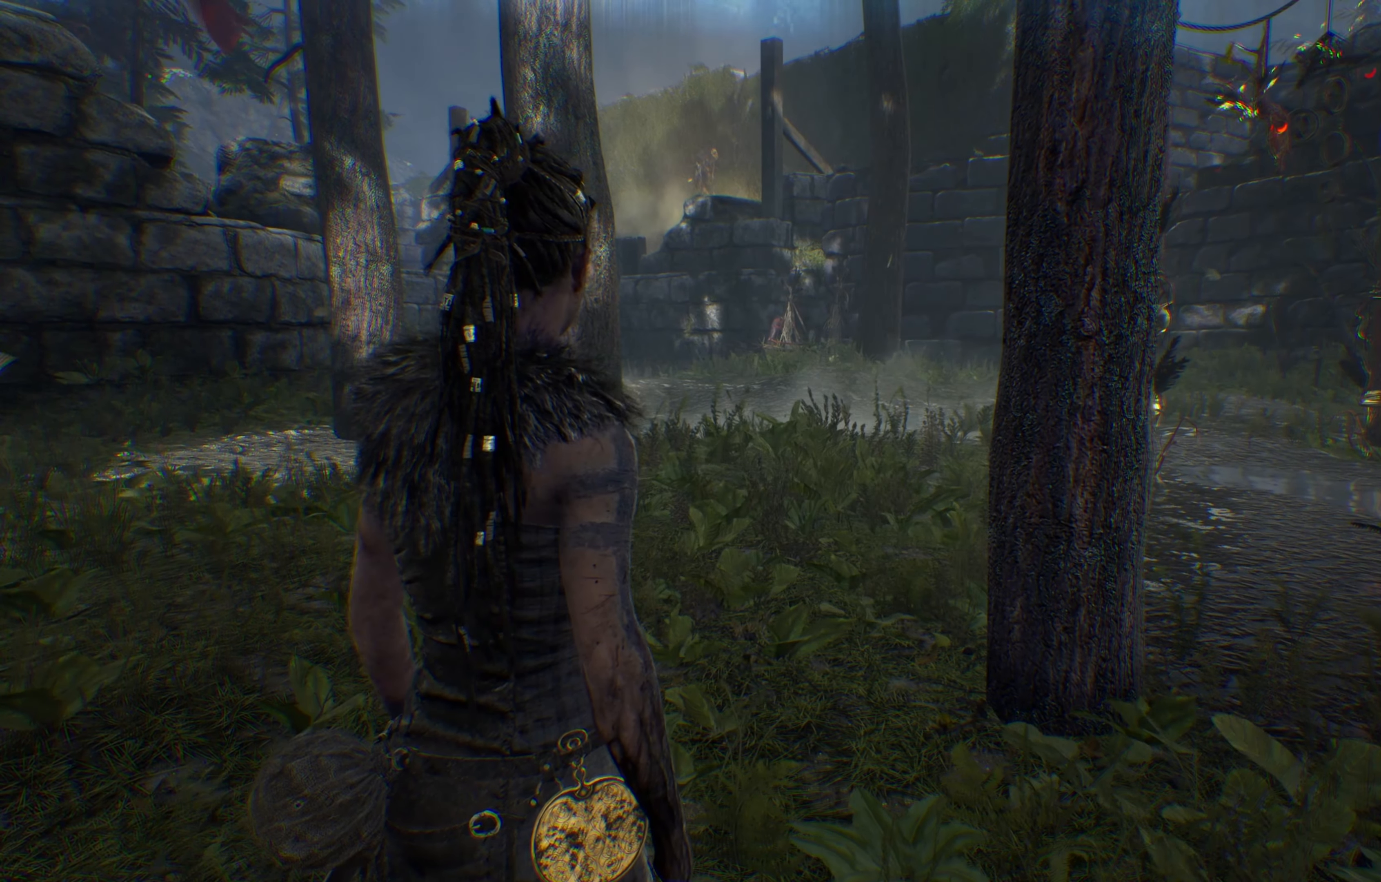
{"buttons": [], "left_stick": "center", "right_stick": "left", "events": [[250, "right_stick", "left"]]}
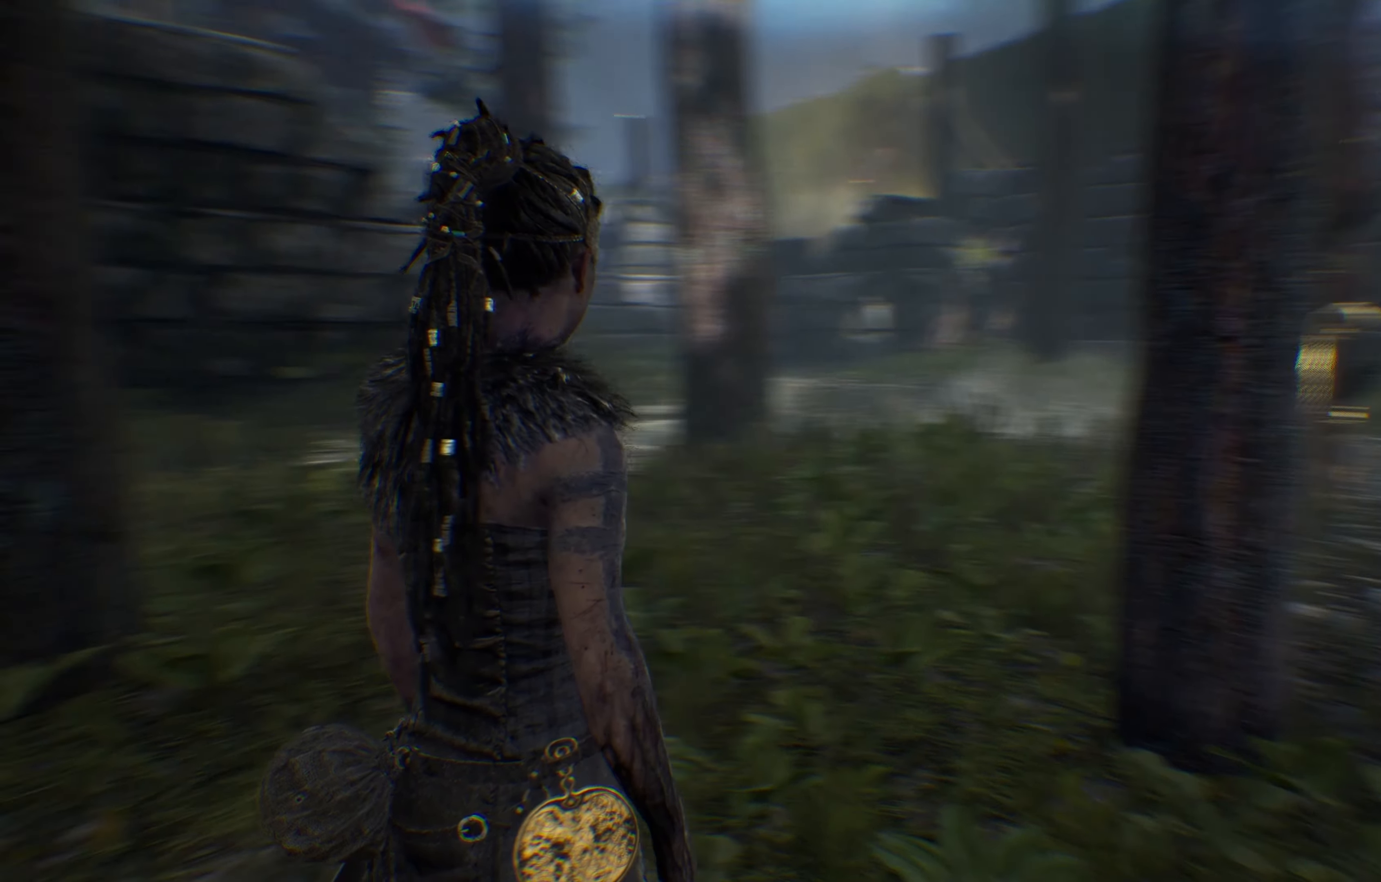
{"buttons": [], "left_stick": "up-right", "right_stick": "left", "events": [[17, "left_stick", "up-right"]]}
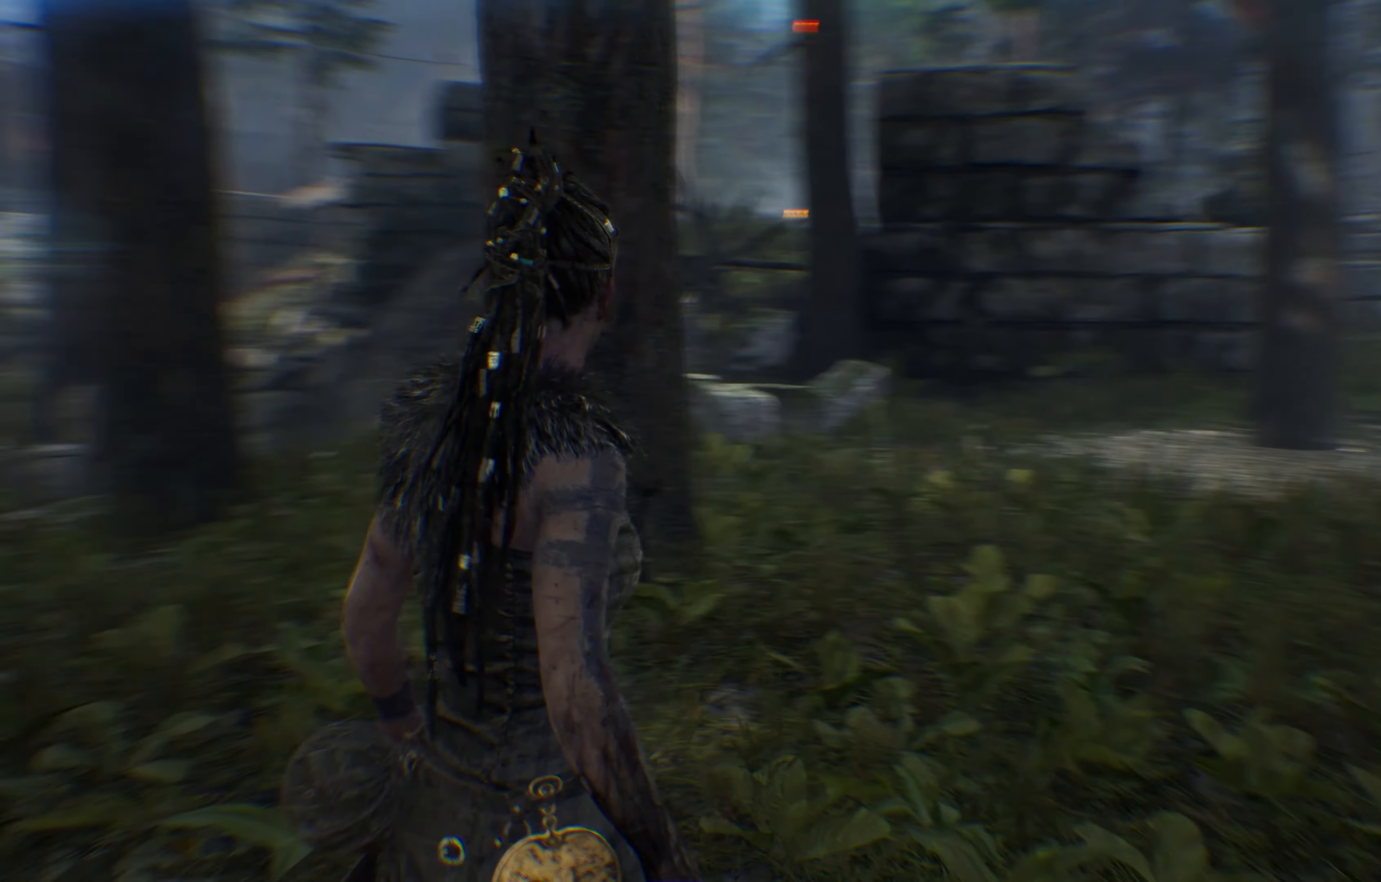
{"buttons": [], "left_stick": "up-right", "right_stick": "center", "events": [[50, "right_stick", "center"]]}
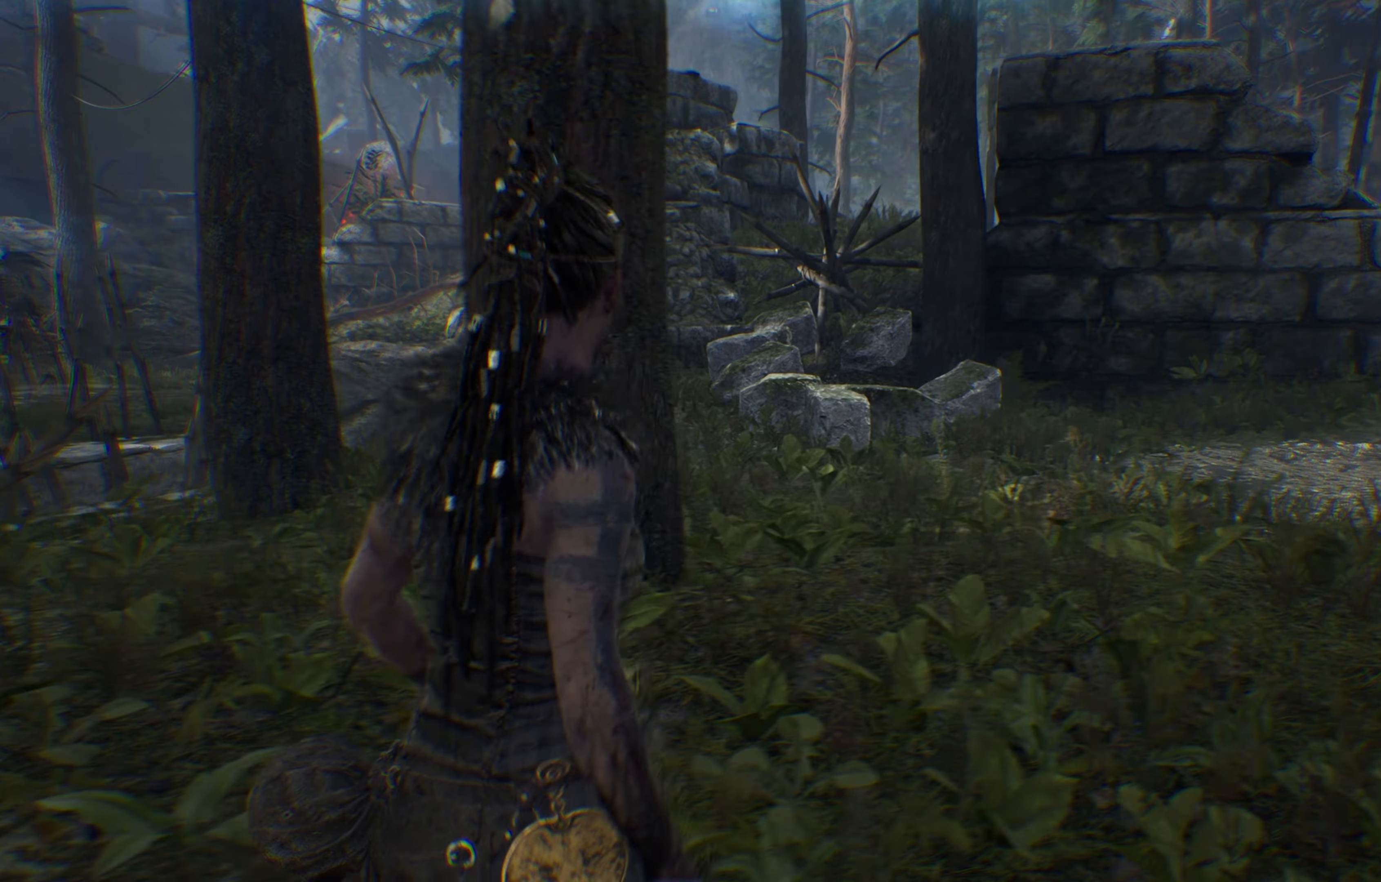
{"buttons": [], "left_stick": "up-right", "right_stick": "center", "events": []}
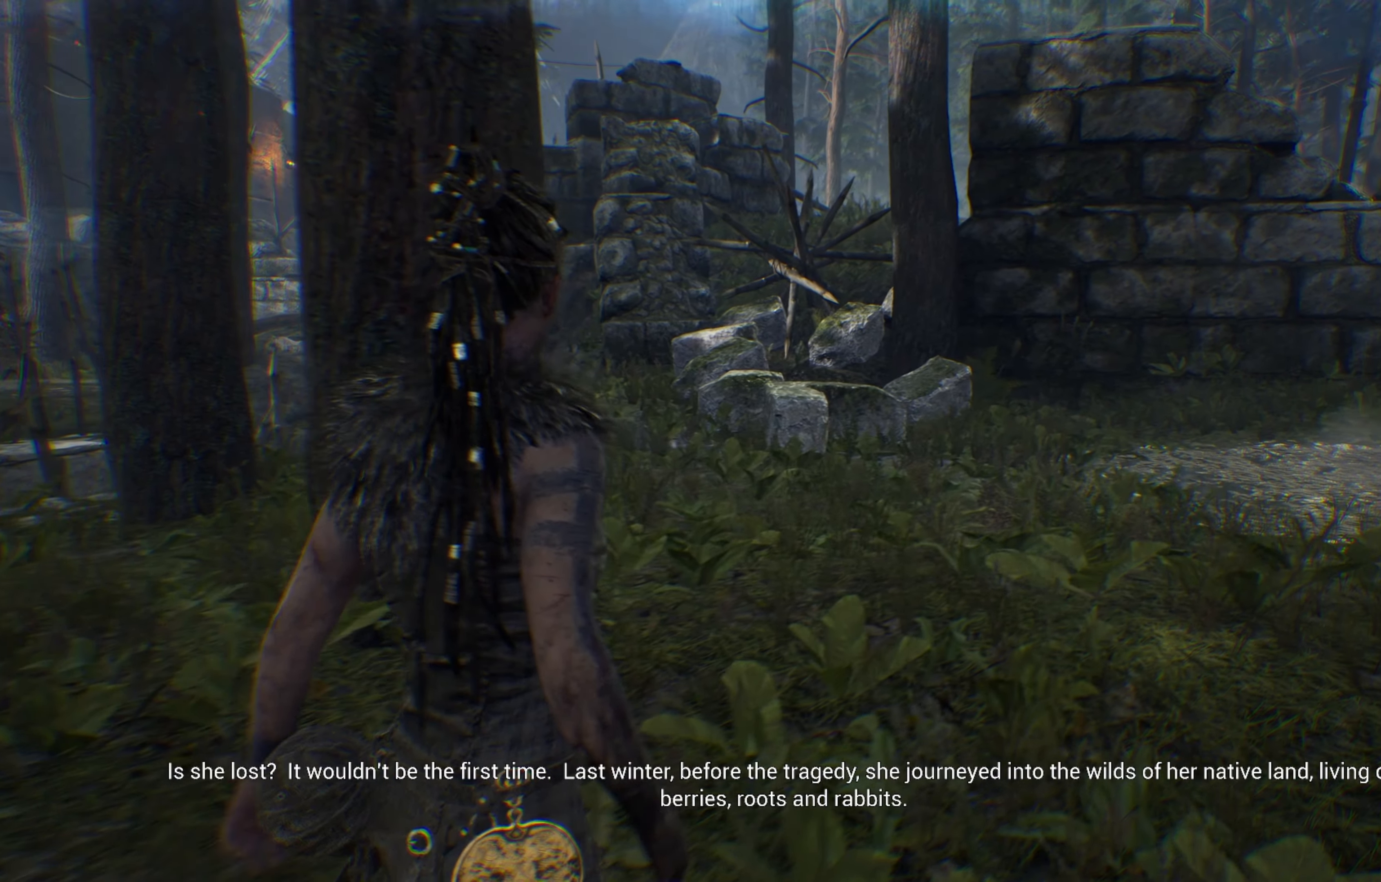
{"buttons": [], "left_stick": "up-right", "right_stick": "right", "events": [[367, "right_stick", "right"]]}
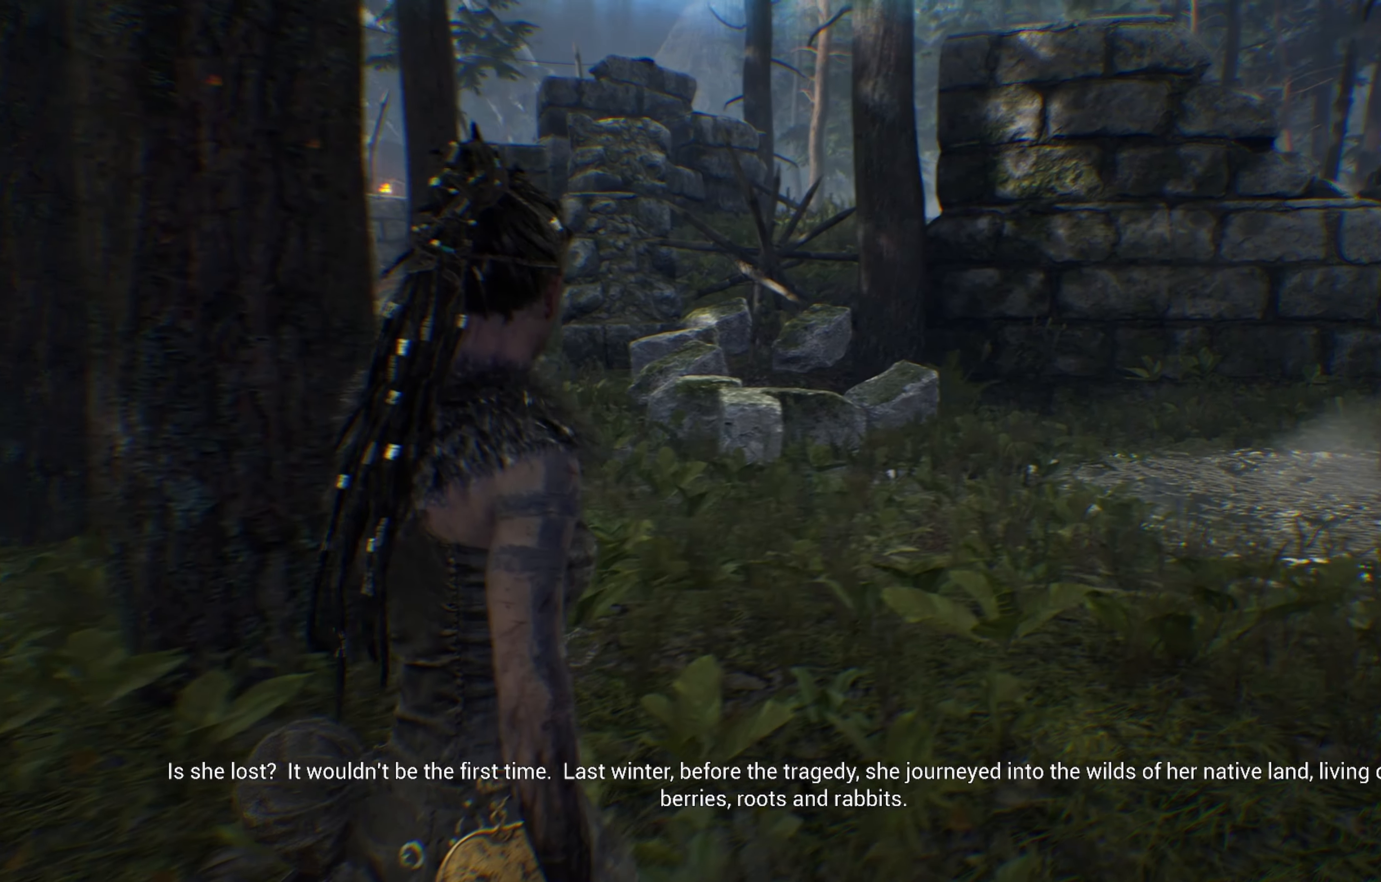
{"buttons": [], "left_stick": "up-right", "right_stick": "center", "events": [[334, "right_stick", "center"]]}
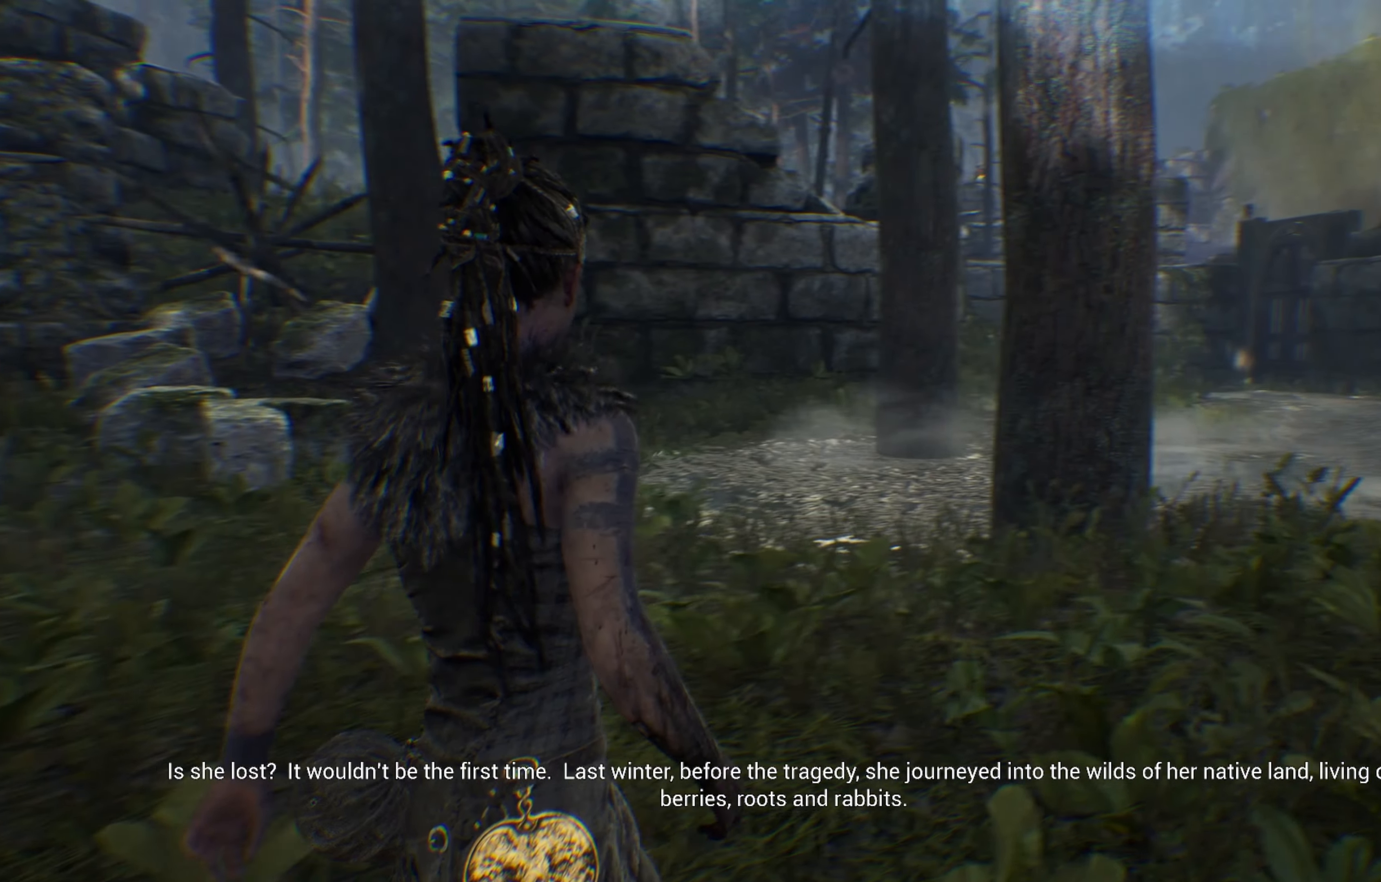
{"buttons": [], "left_stick": "up-right", "right_stick": "right", "events": [[284, "right_stick", "right"]]}
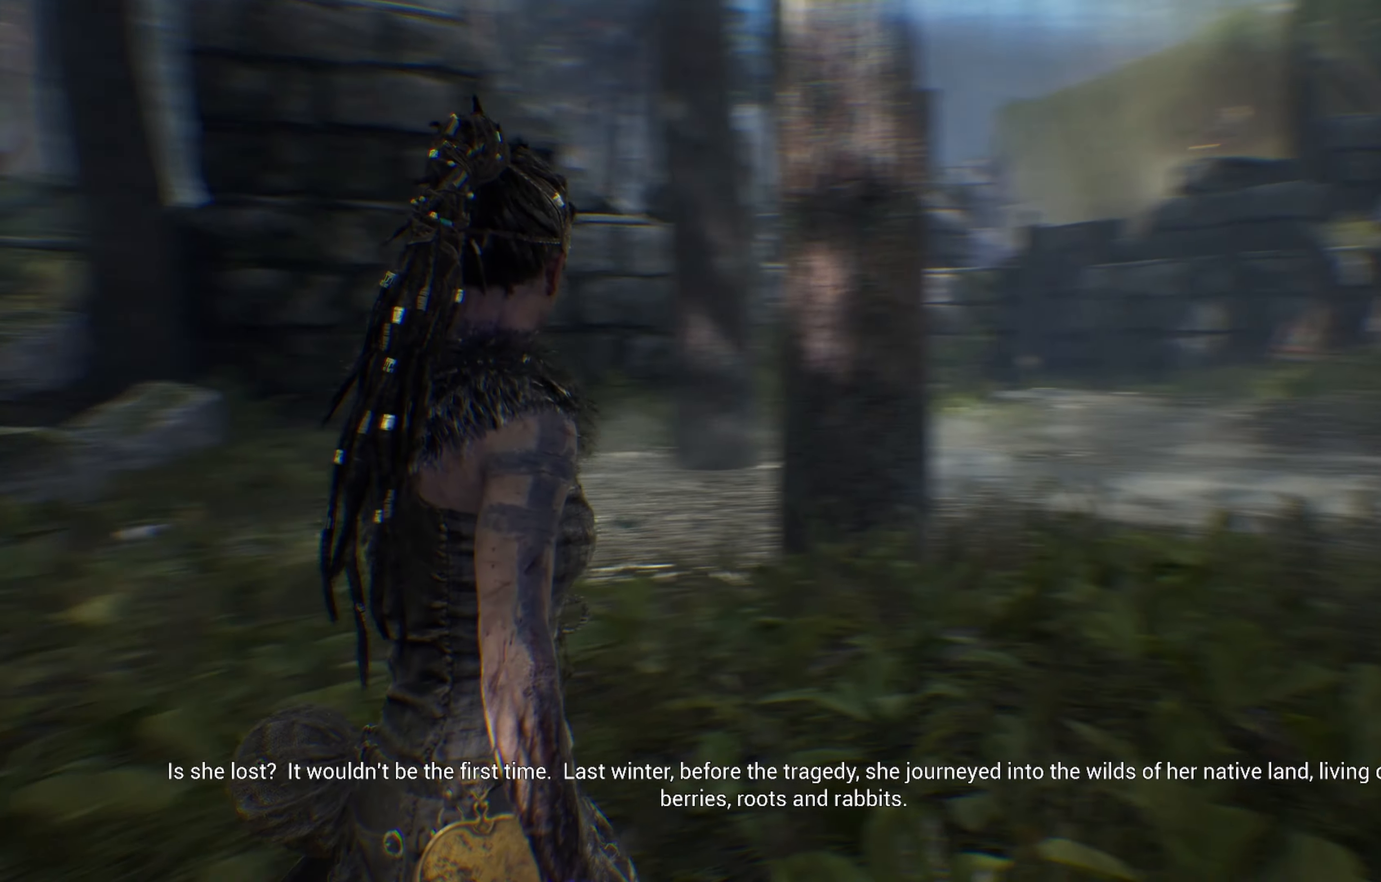
{"buttons": [], "left_stick": "up-right", "right_stick": "center", "events": [[100, "right_stick", "center"]]}
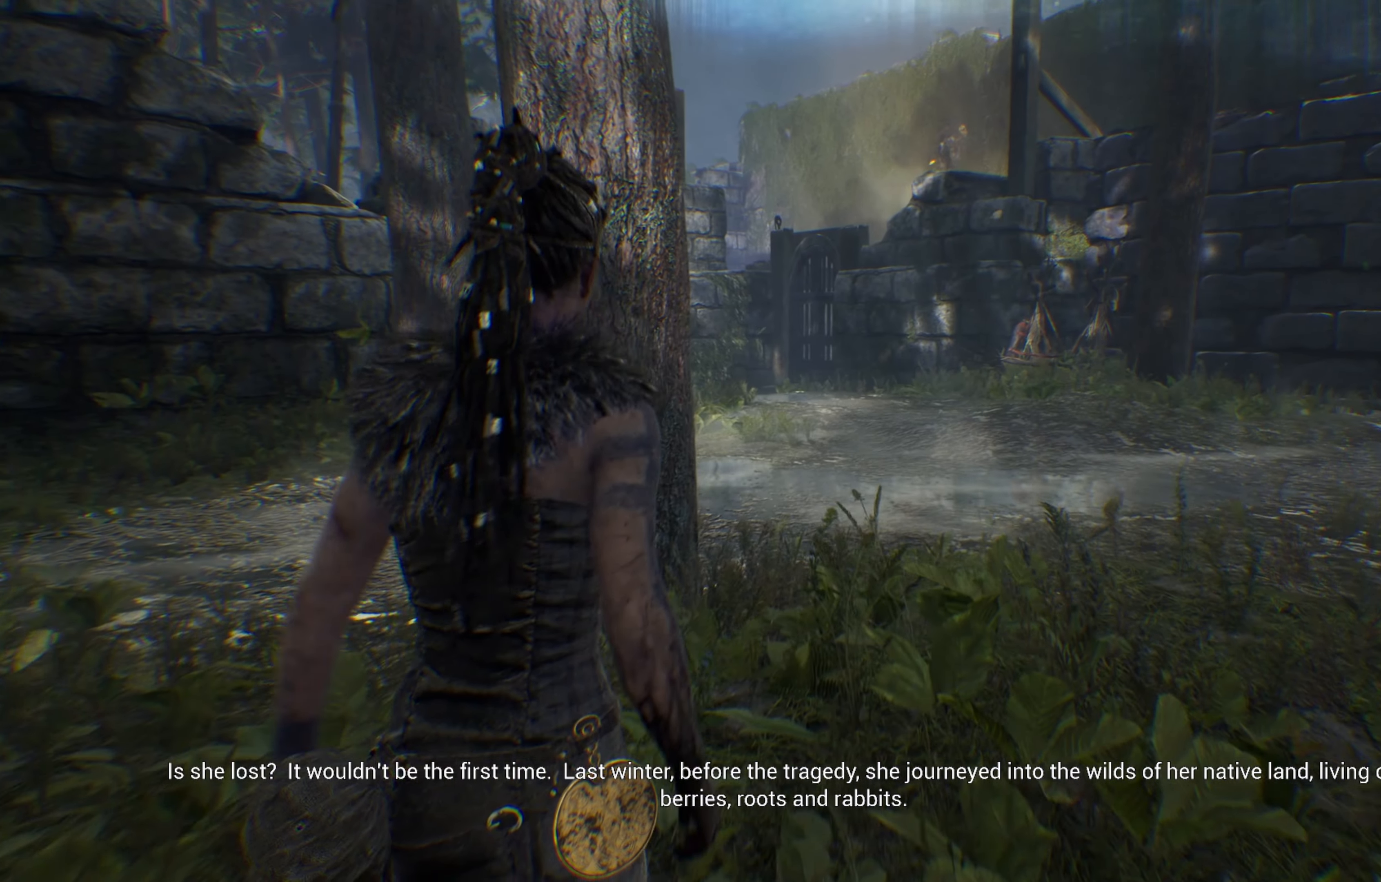
{"buttons": [], "left_stick": "up-right", "right_stick": "center", "events": []}
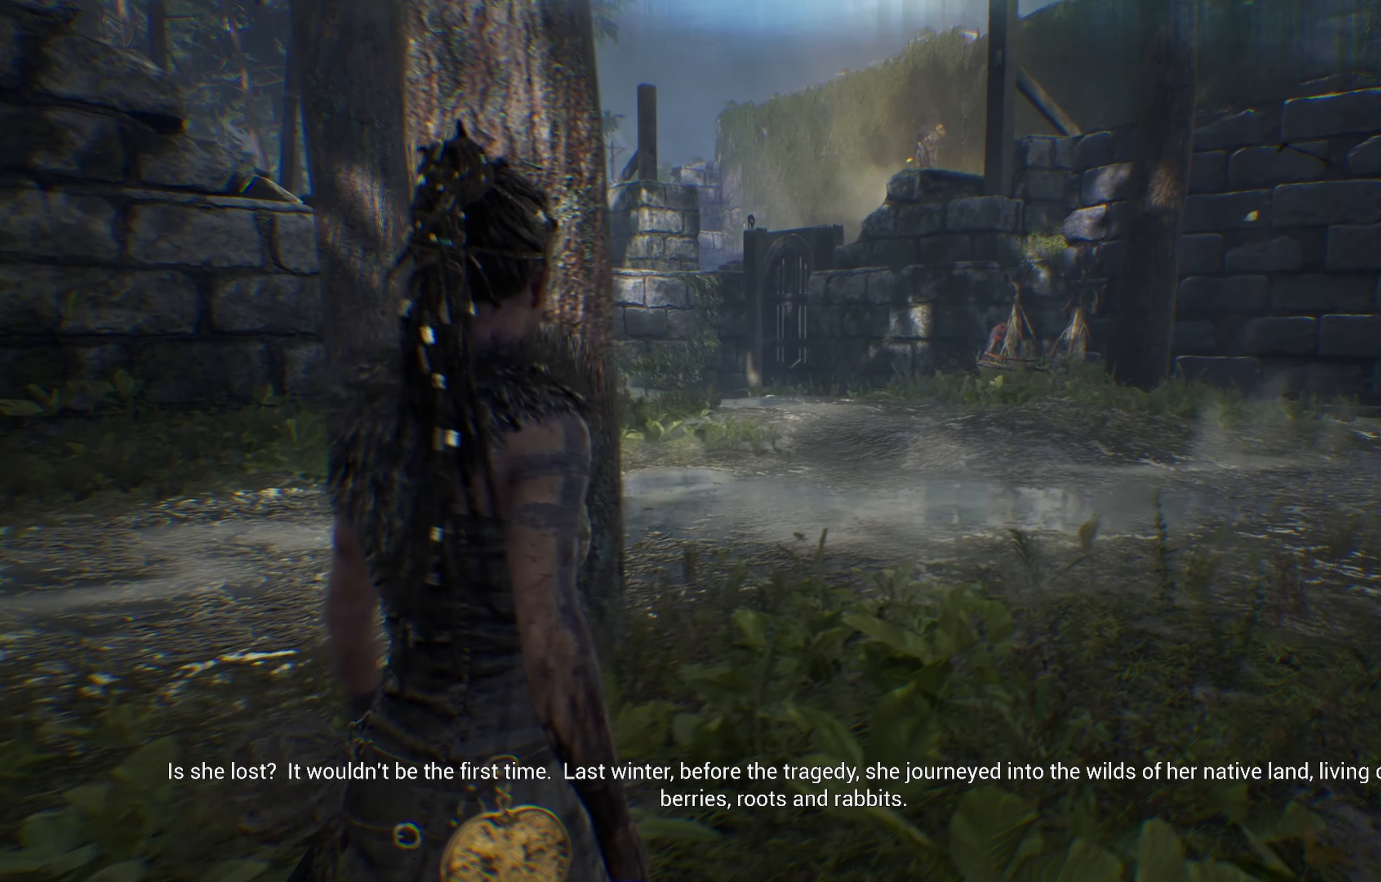
{"buttons": [], "left_stick": "up-right", "right_stick": "center", "events": []}
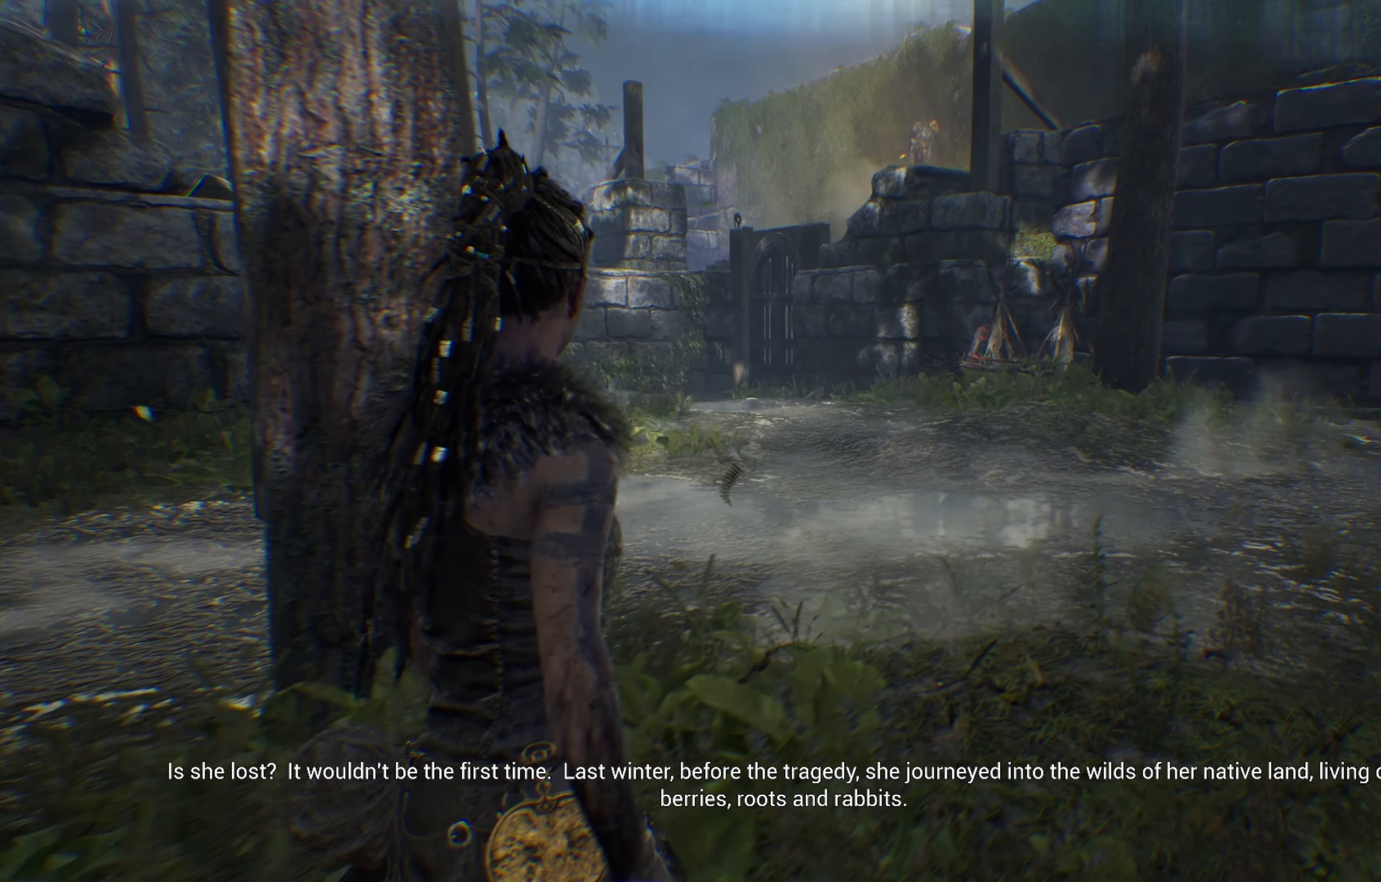
{"buttons": [], "left_stick": "up", "right_stick": "right", "events": [[100, "left_stick", "up"], [350, "right_stick", "right"]]}
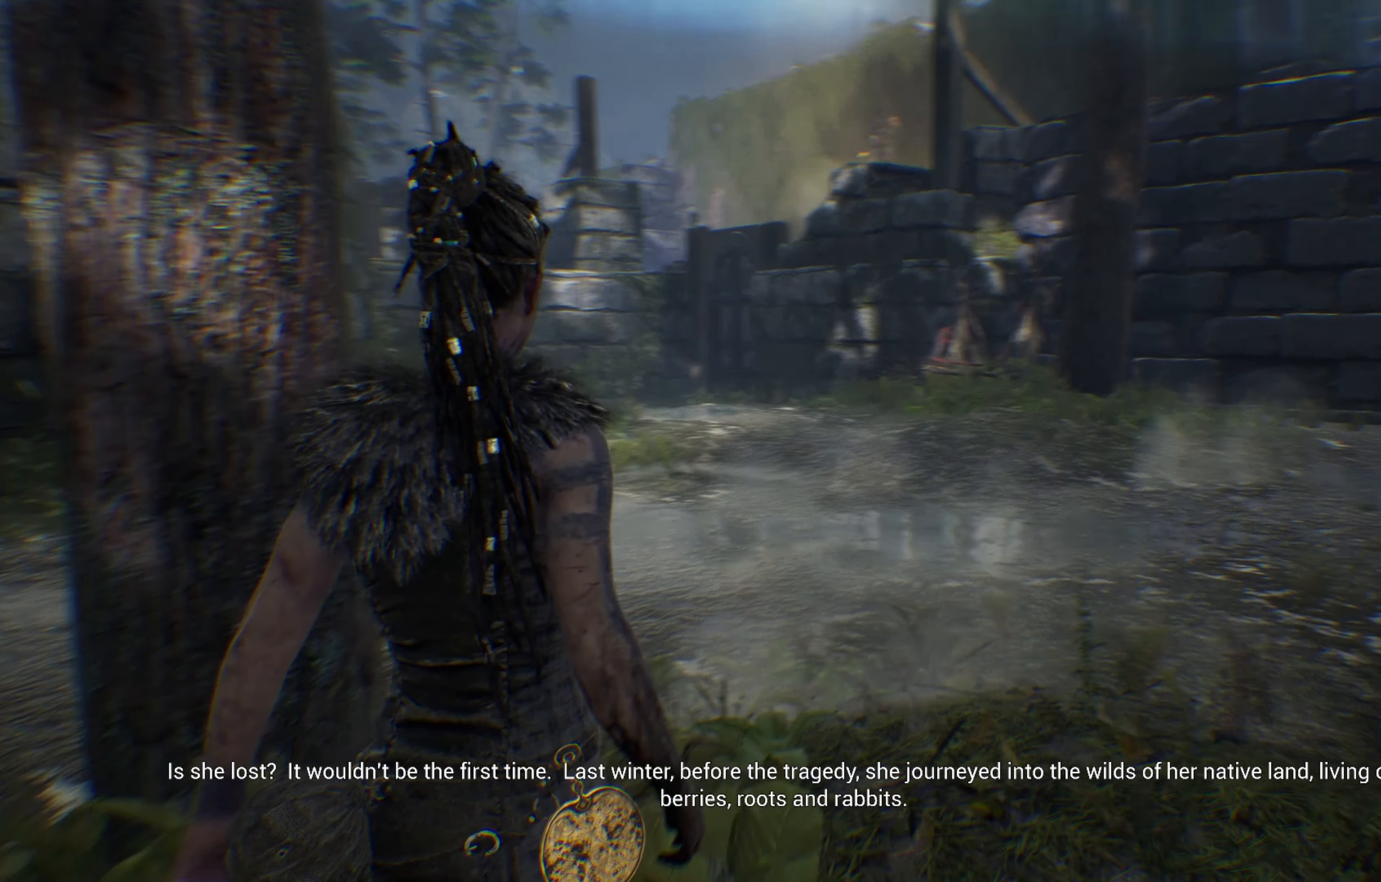
{"buttons": [], "left_stick": "up", "right_stick": "left", "events": [[34, "left_stick", "up-right"], [100, "right_stick", "center"], [184, "left_stick", "up"], [284, "right_stick", "left"]]}
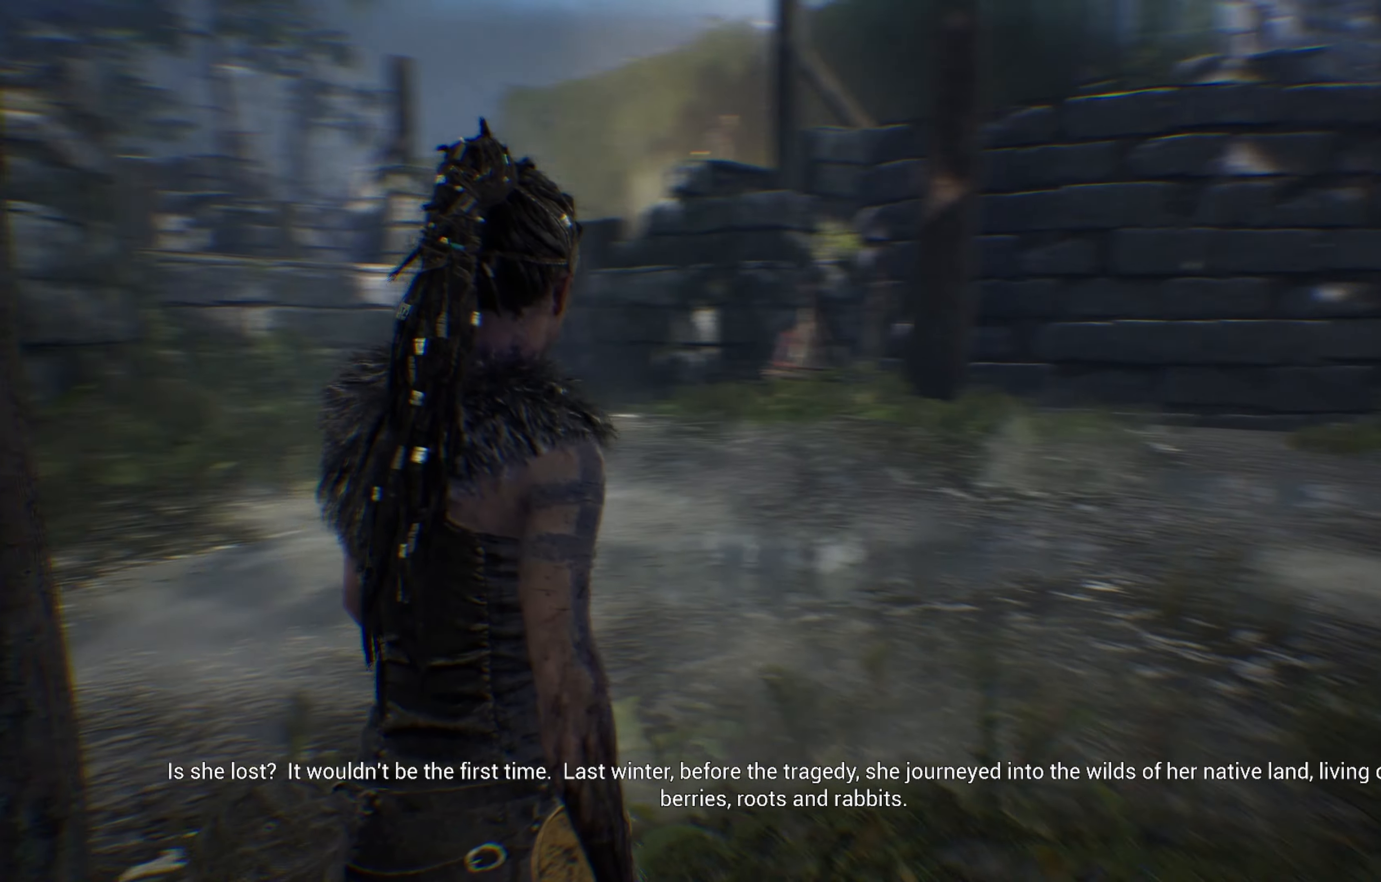
{"buttons": [], "left_stick": "up-right", "right_stick": "center", "events": [[367, "left_stick", "up-right"], [384, "right_stick", "center"]]}
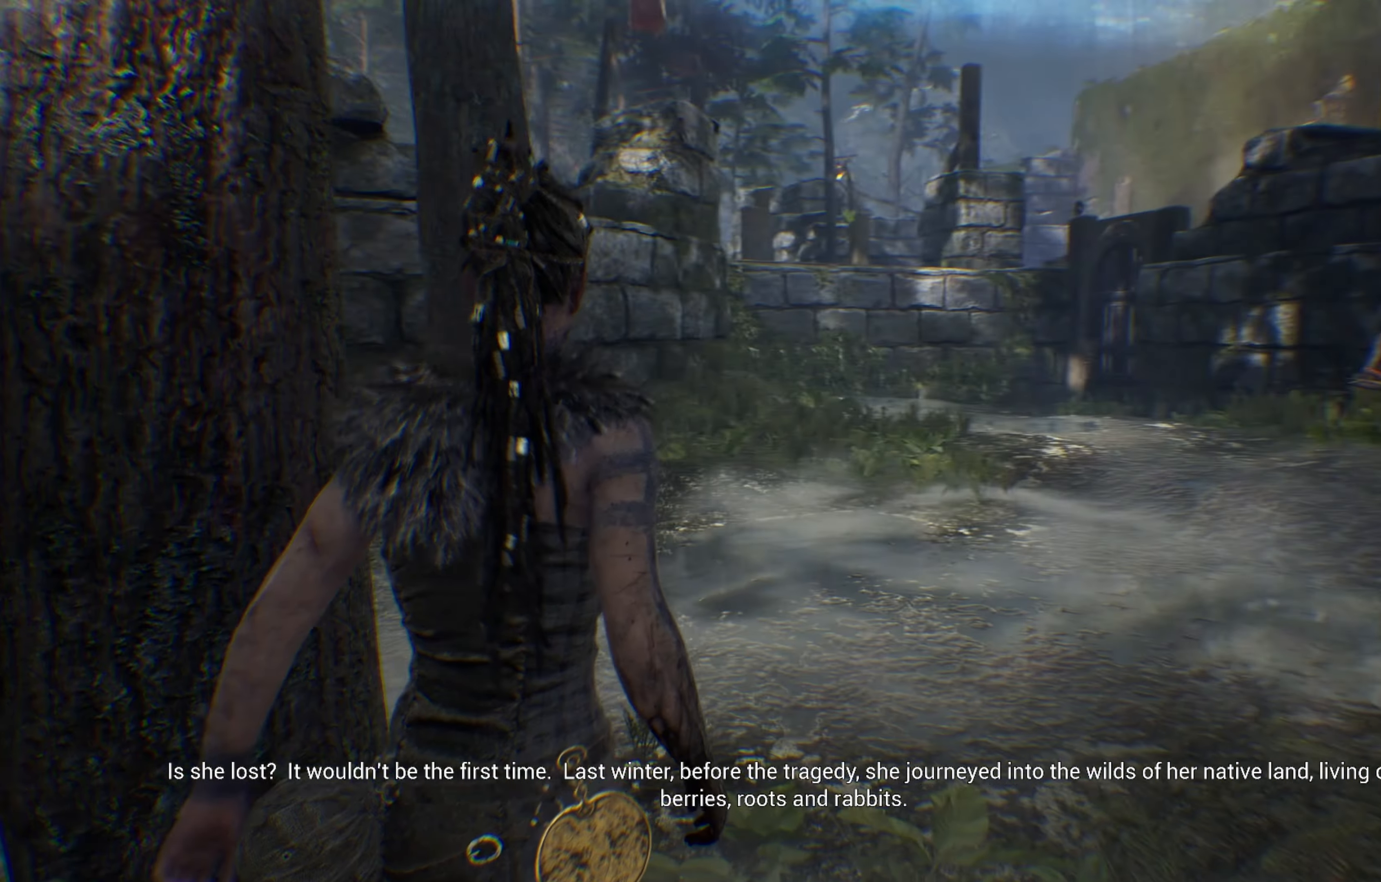
{"buttons": [], "left_stick": "up-right", "right_stick": "center", "events": []}
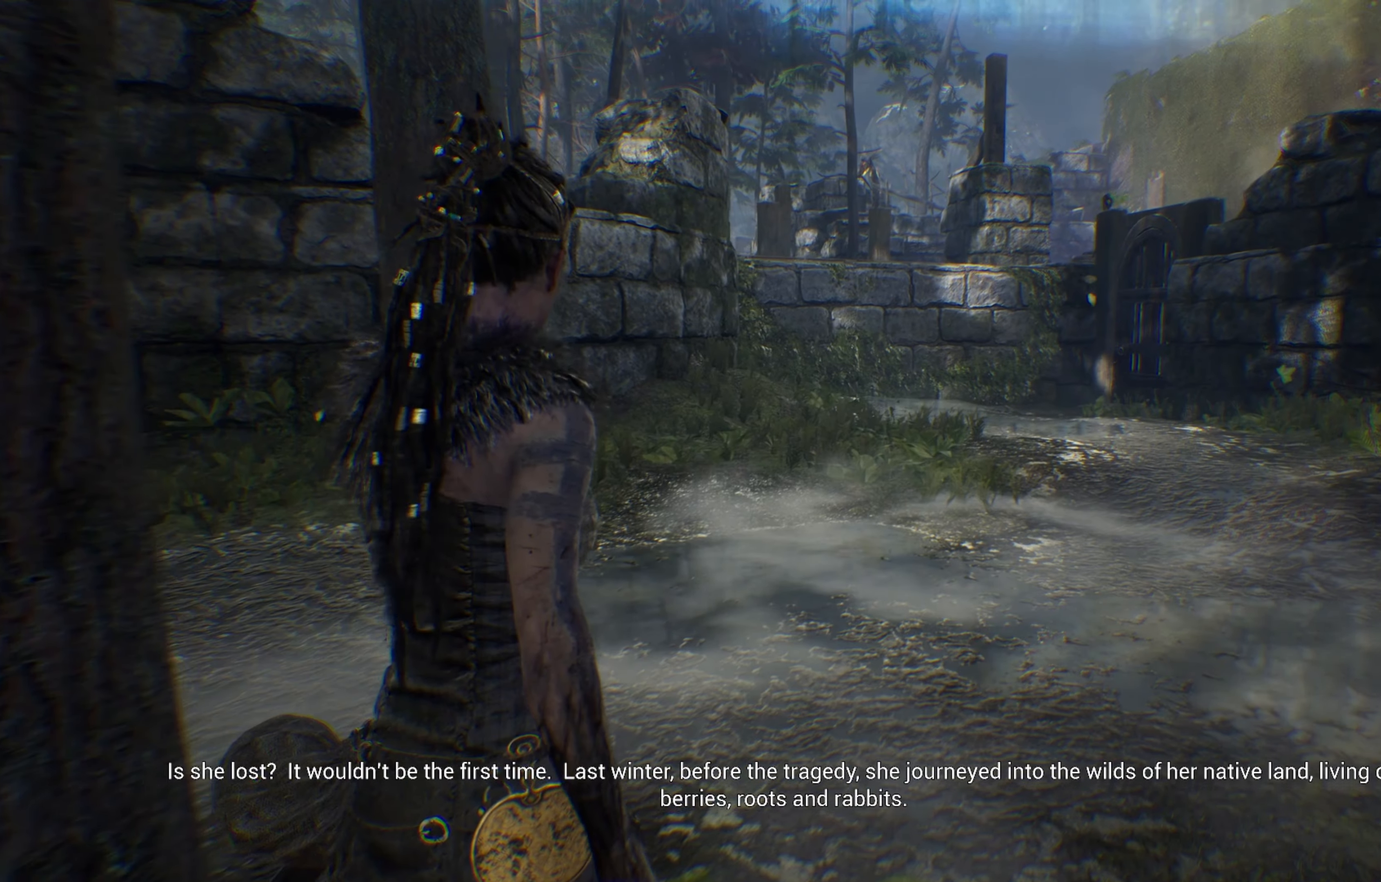
{"buttons": [], "left_stick": "up-right", "right_stick": "center", "events": []}
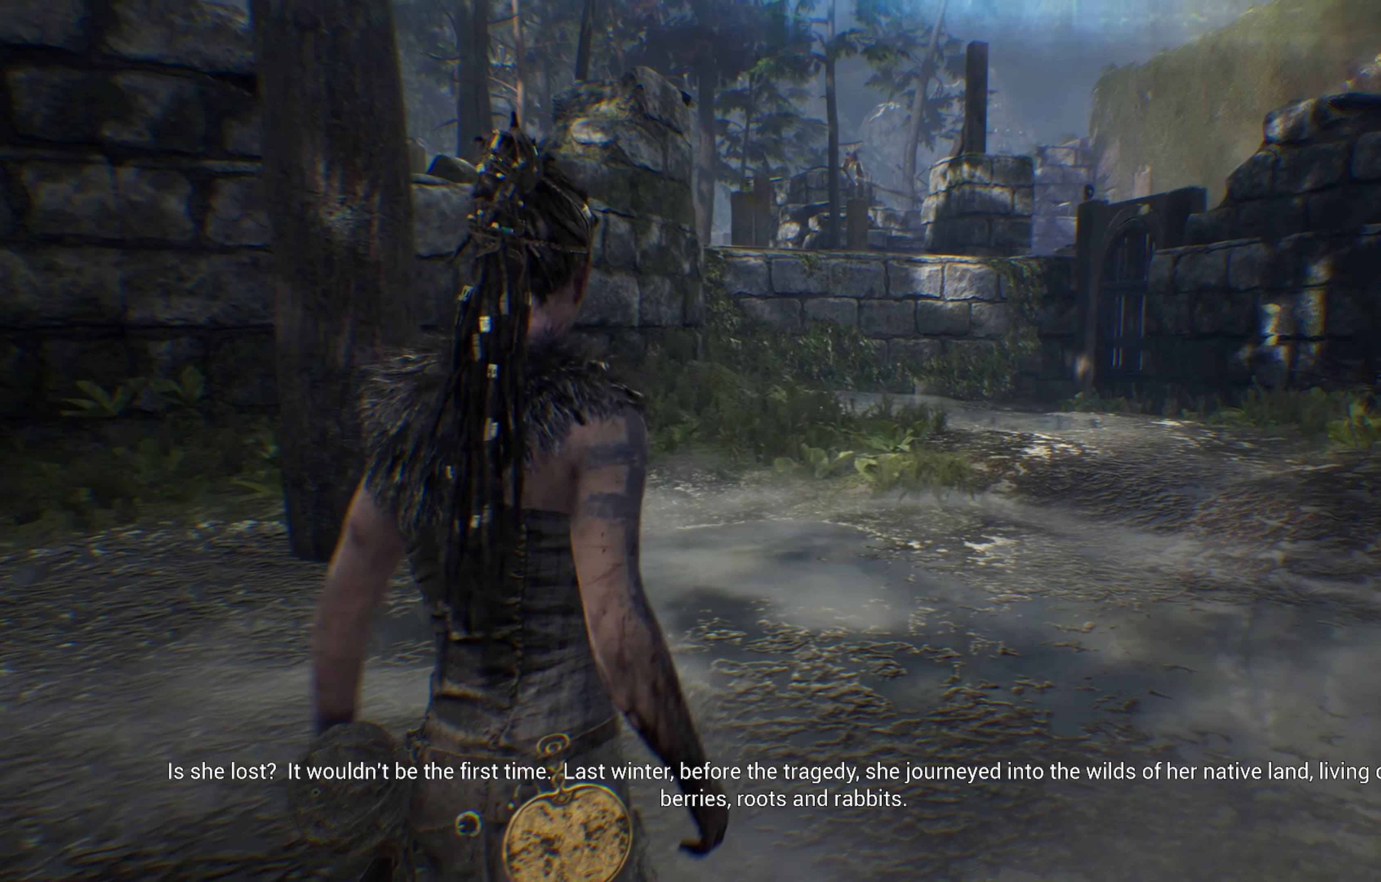
{"buttons": ["L1"], "left_stick": "up-right", "right_stick": "center", "events": [[133, "L1", "down"]]}
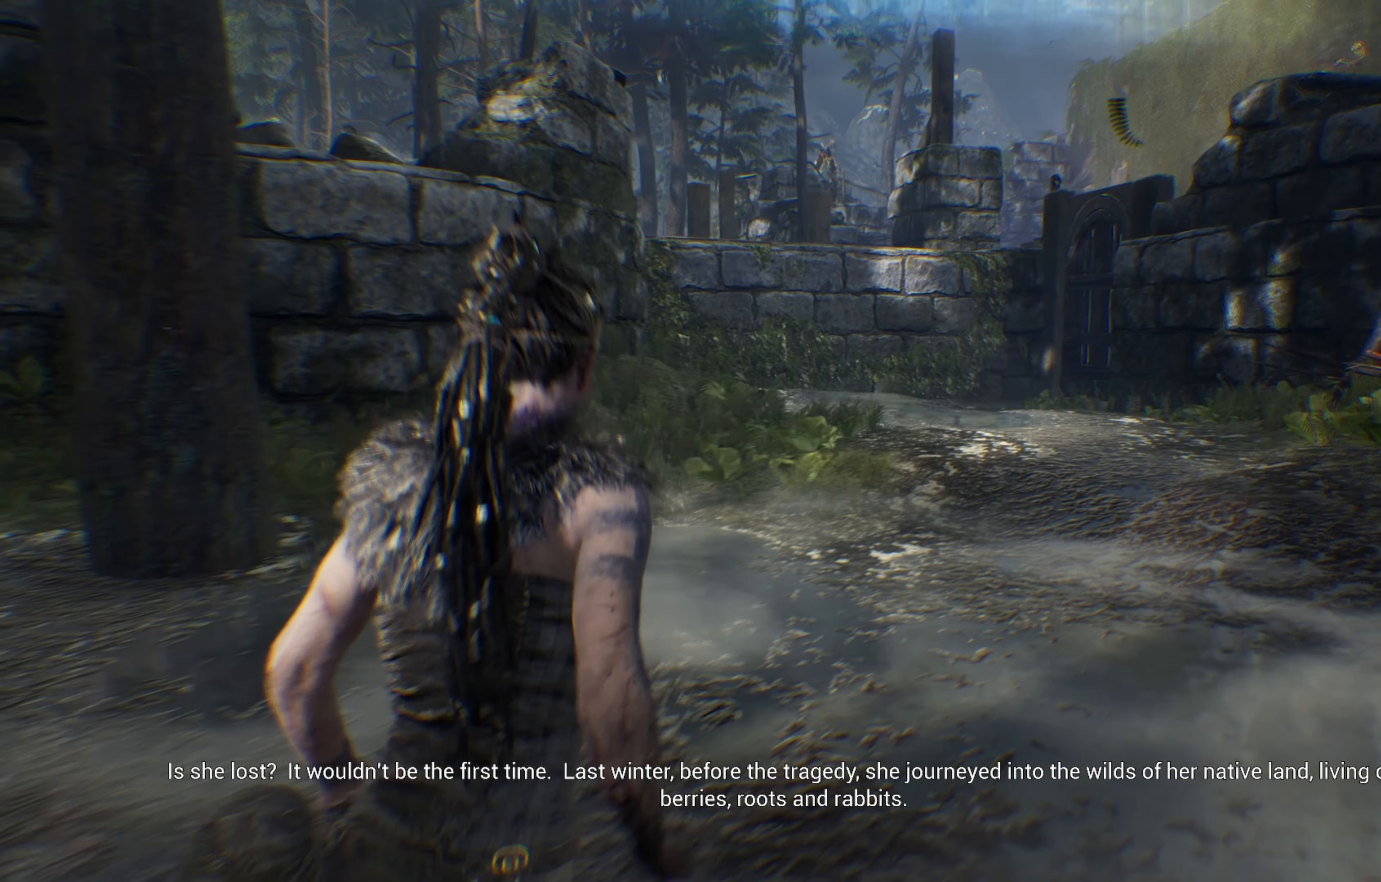
{"buttons": ["L1"], "left_stick": "up-right", "right_stick": "left", "events": [[400, "right_stick", "left"]]}
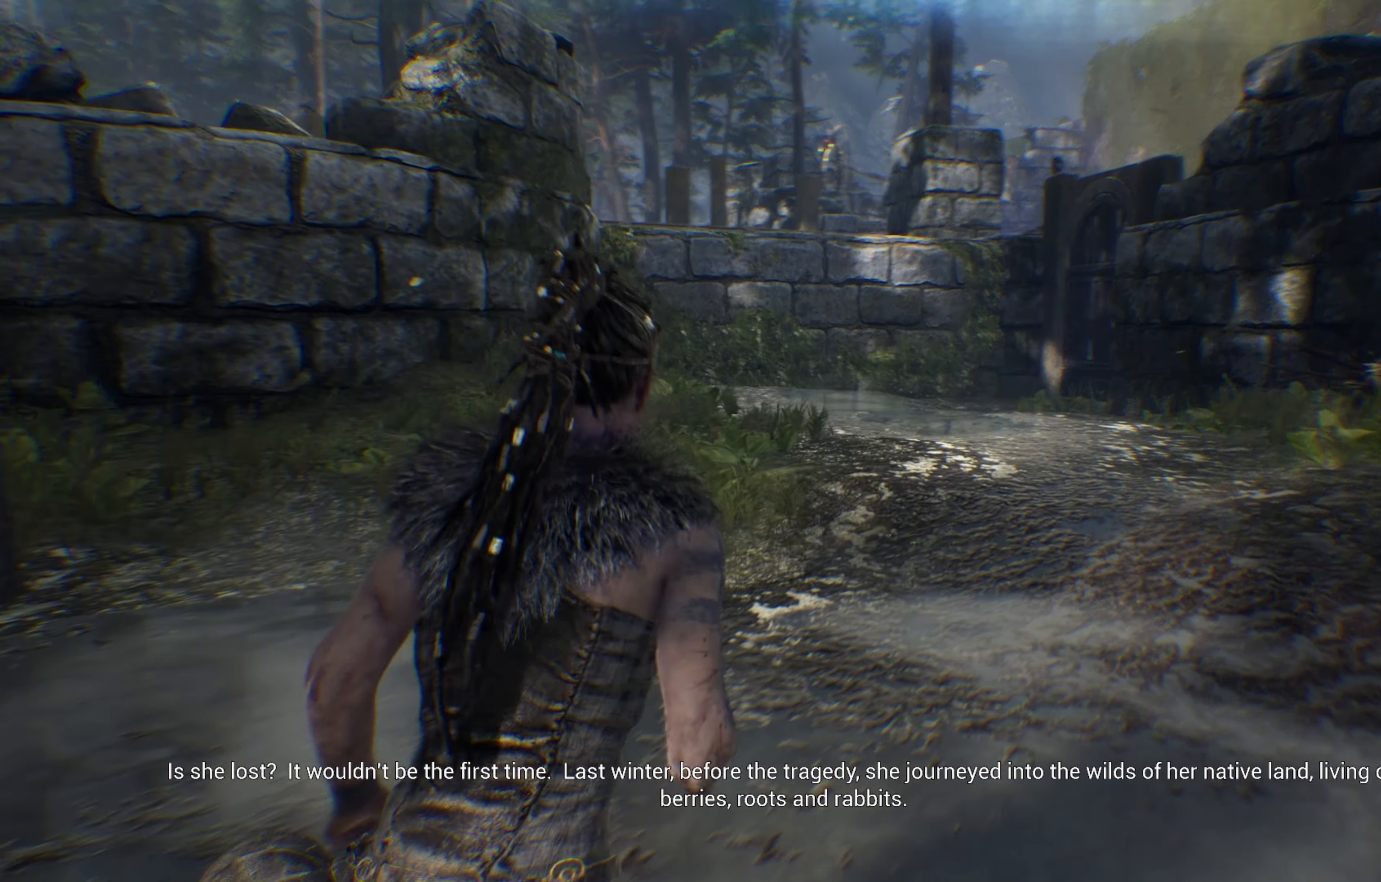
{"buttons": ["L1"], "left_stick": "up-right", "right_stick": "center", "events": [[350, "right_stick", "center"]]}
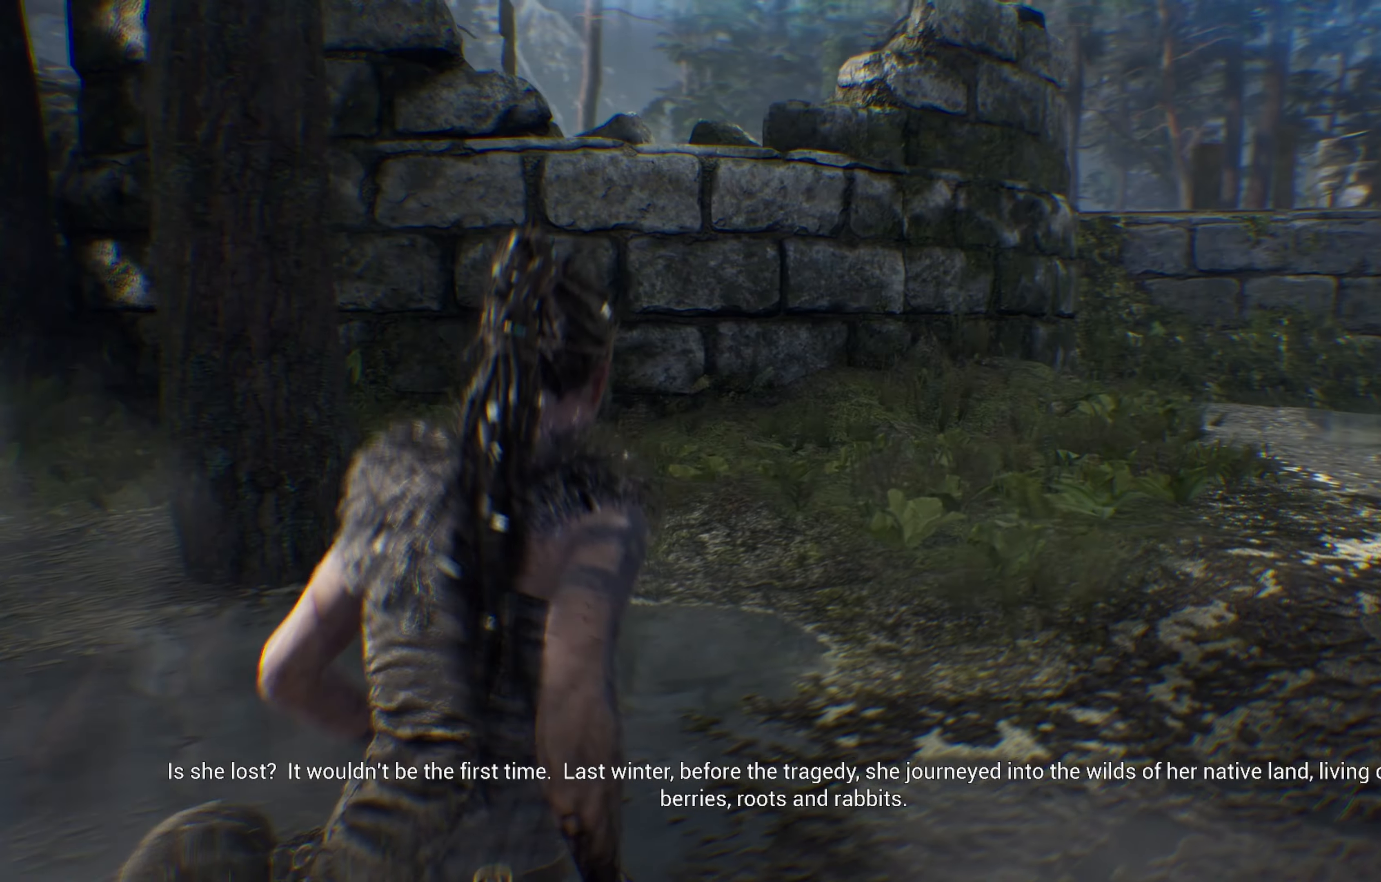
{"buttons": ["L1"], "left_stick": "right", "right_stick": "center", "events": [[366, "left_stick", "right"]]}
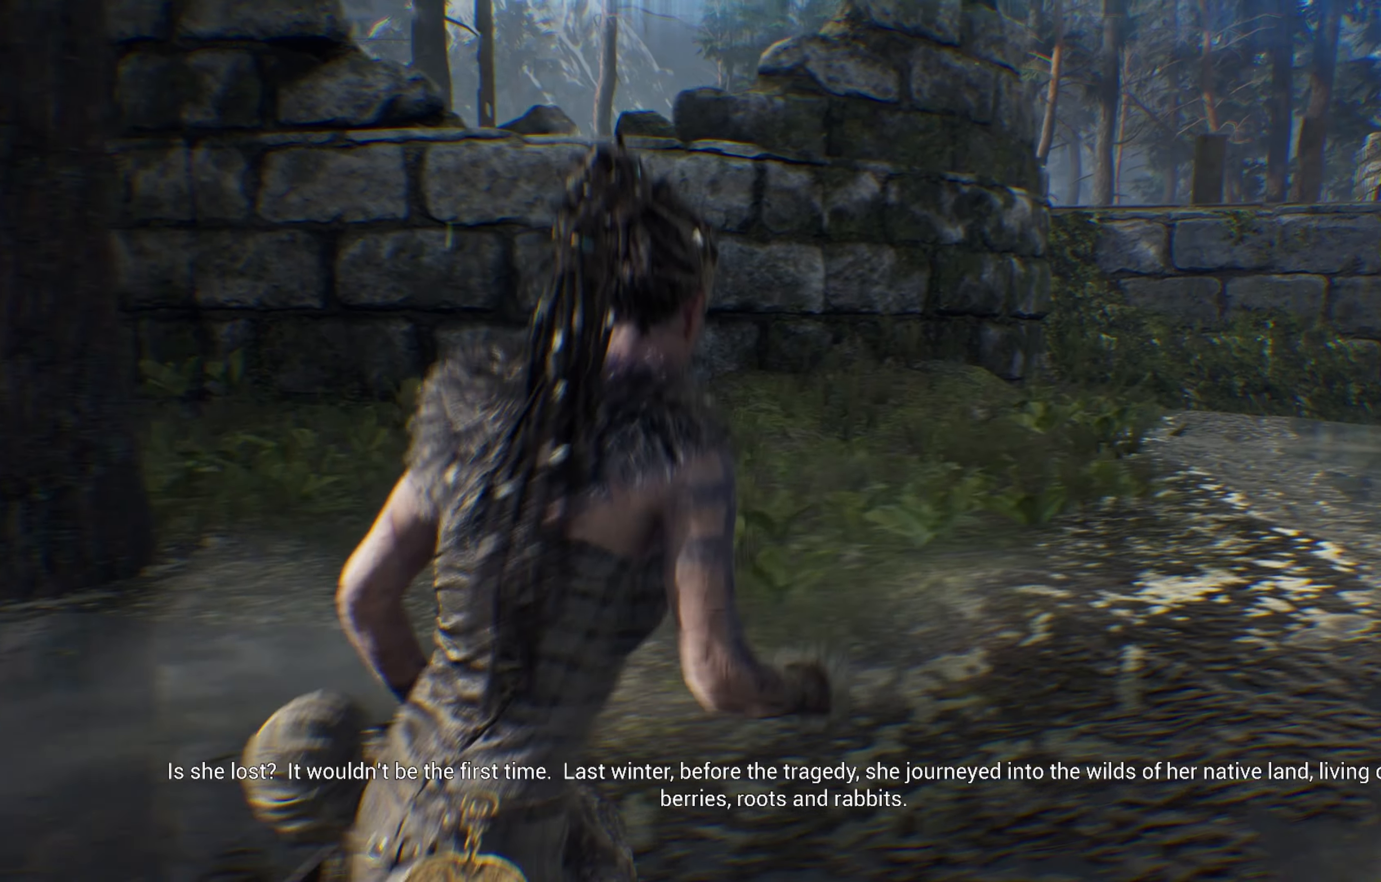
{"buttons": [], "left_stick": "center", "right_stick": "center", "events": [[266, "L1", "up"], [333, "left_stick", "center"]]}
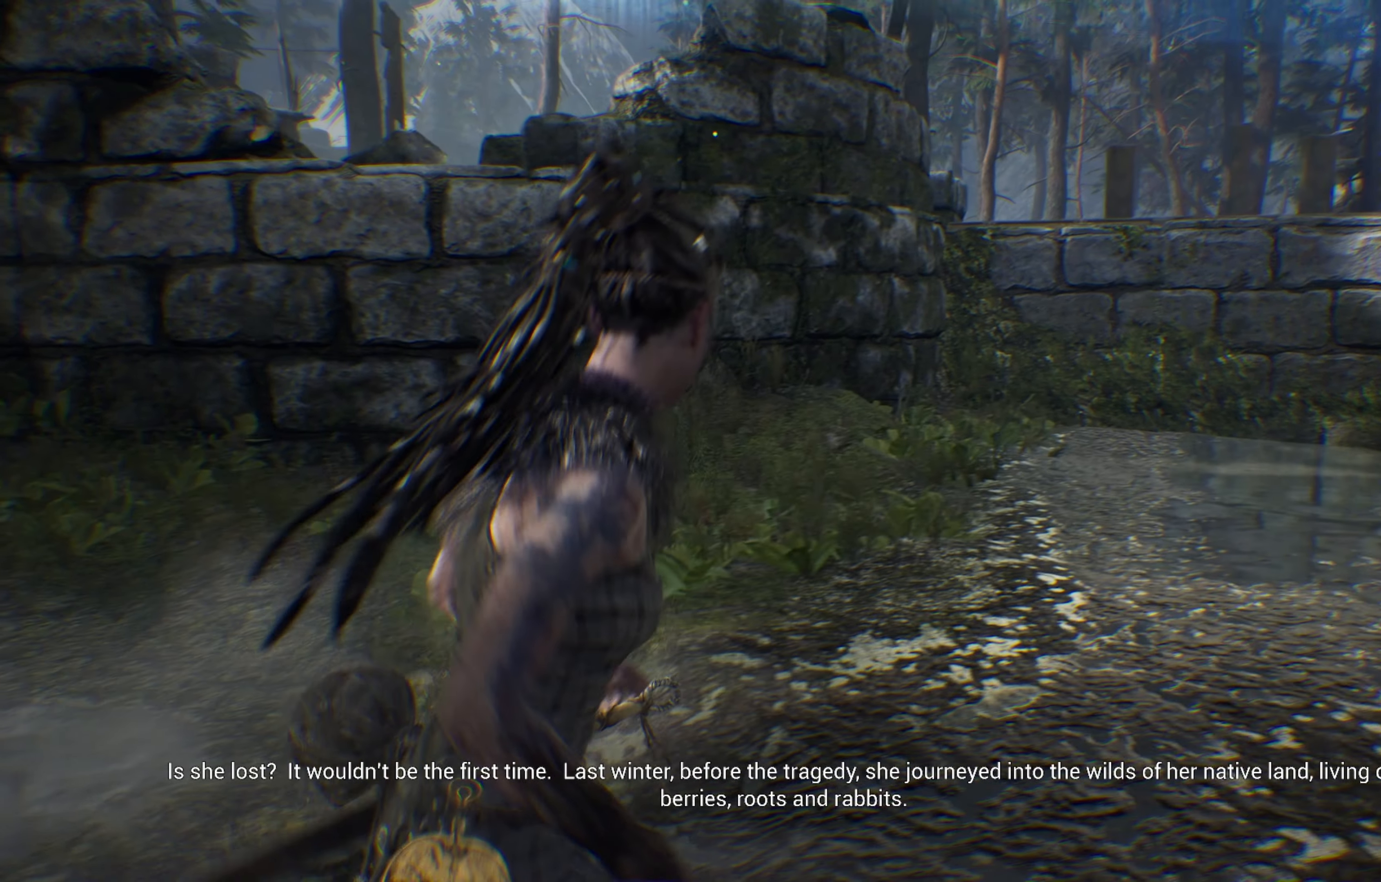
{"buttons": [], "left_stick": "center", "right_stick": "right", "events": [[416, "right_stick", "right"]]}
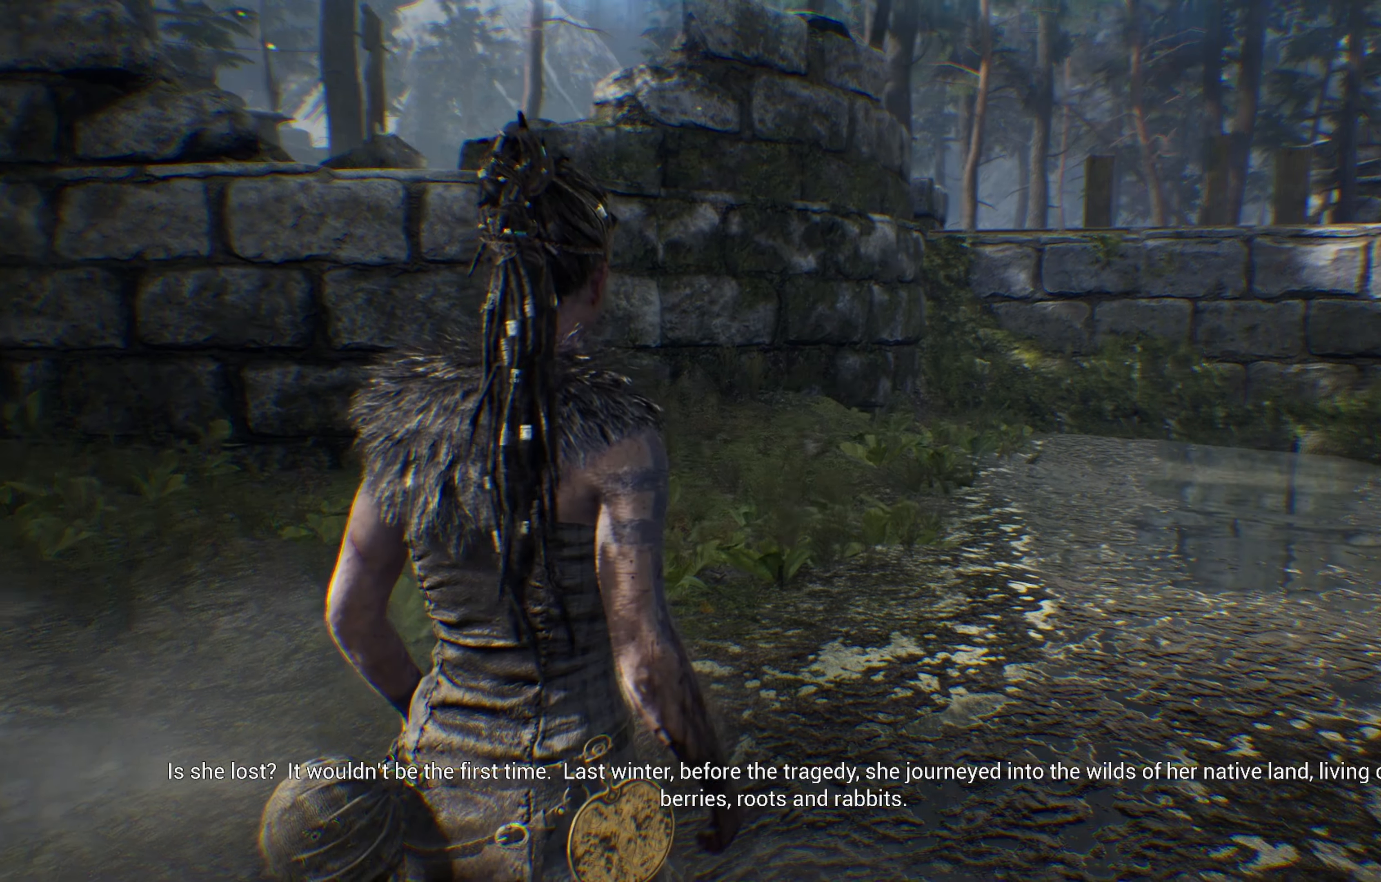
{"buttons": [], "left_stick": "center", "right_stick": "center", "events": [[350, "right_stick", "center"]]}